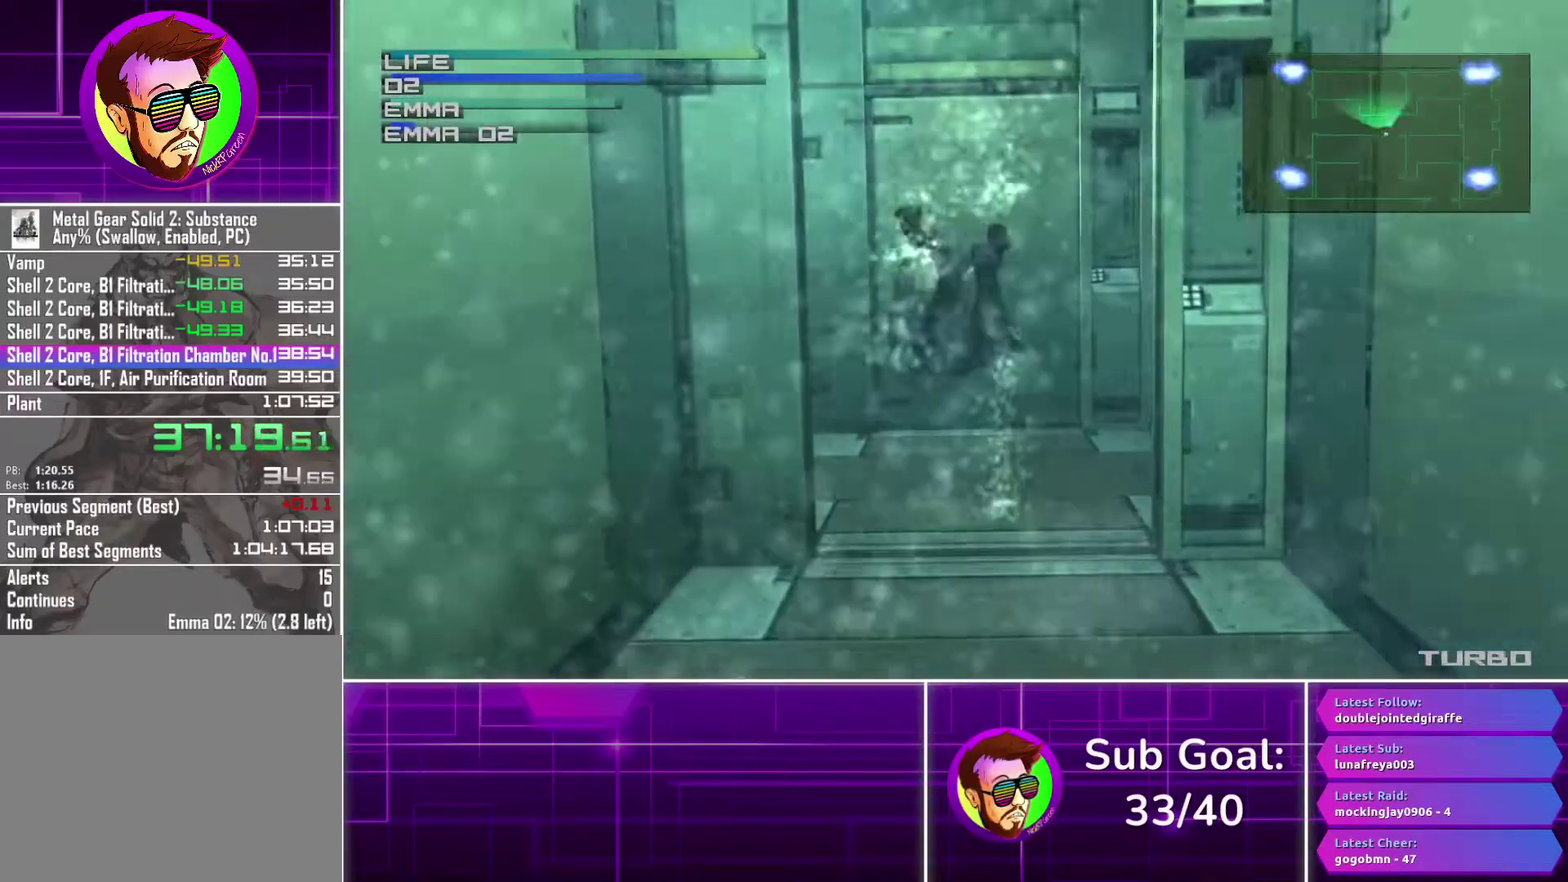
Gameplay with a controller (PlayStation layout); each line is a JSON object with the inputs held at the frame after it. "events" lists button and stick changes between this image and that frame as [ms after this image, input, new state], when the widget could be followed in between.
{"buttons": ["CIRCLE", "DPAD_LEFT"], "left_stick": "center", "right_stick": "center", "events": []}
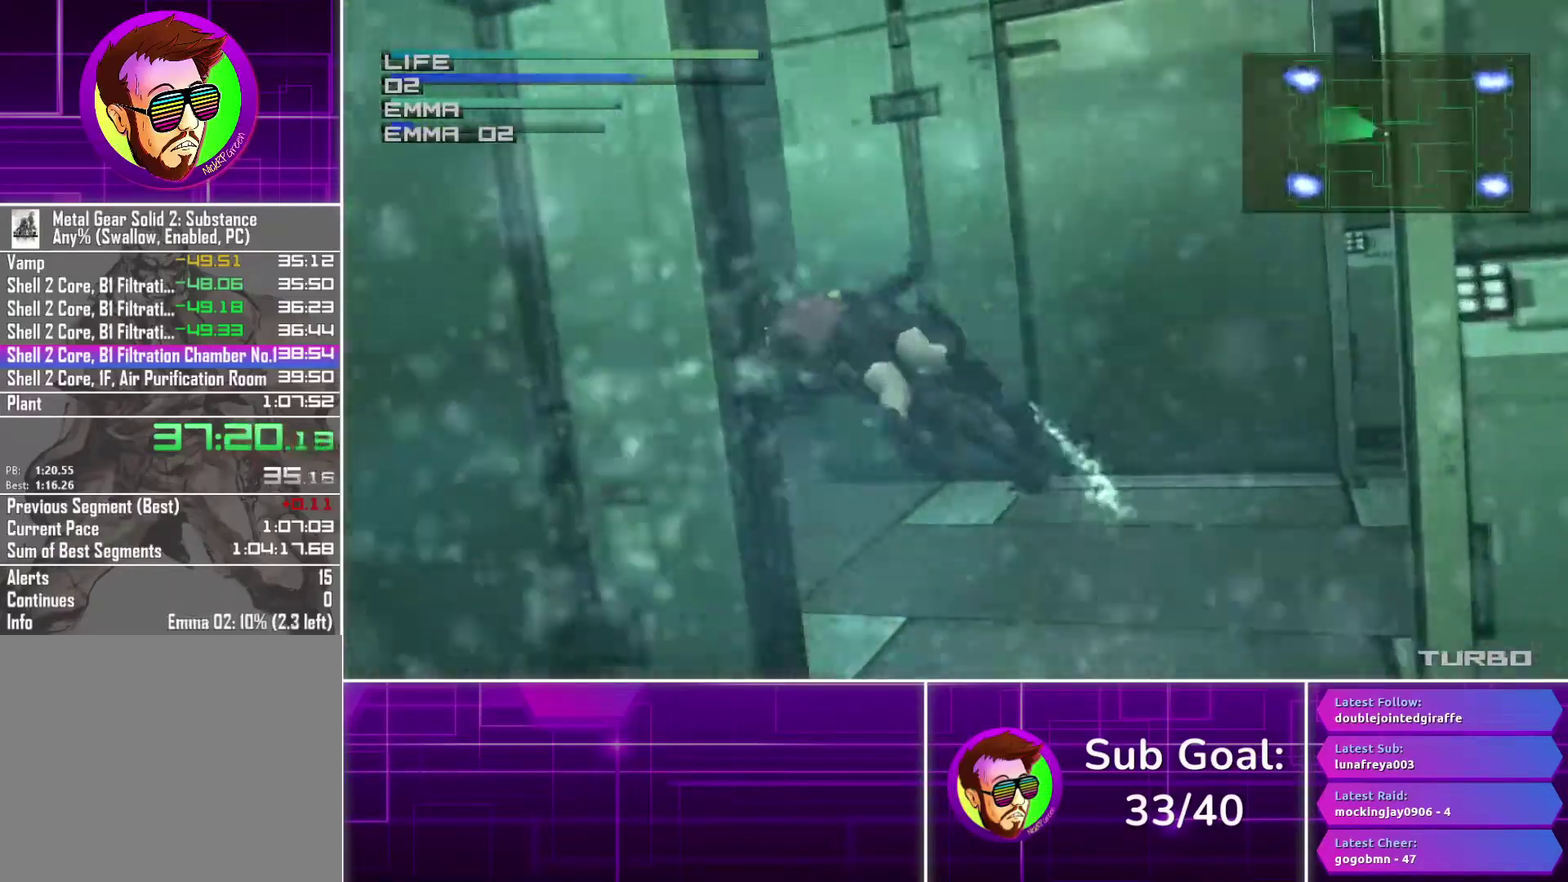
{"buttons": ["CIRCLE"], "left_stick": "center", "right_stick": "center", "events": [[67, "DPAD_LEFT", "up"], [333, "DPAD_RIGHT", "down"], [417, "DPAD_RIGHT", "up"]]}
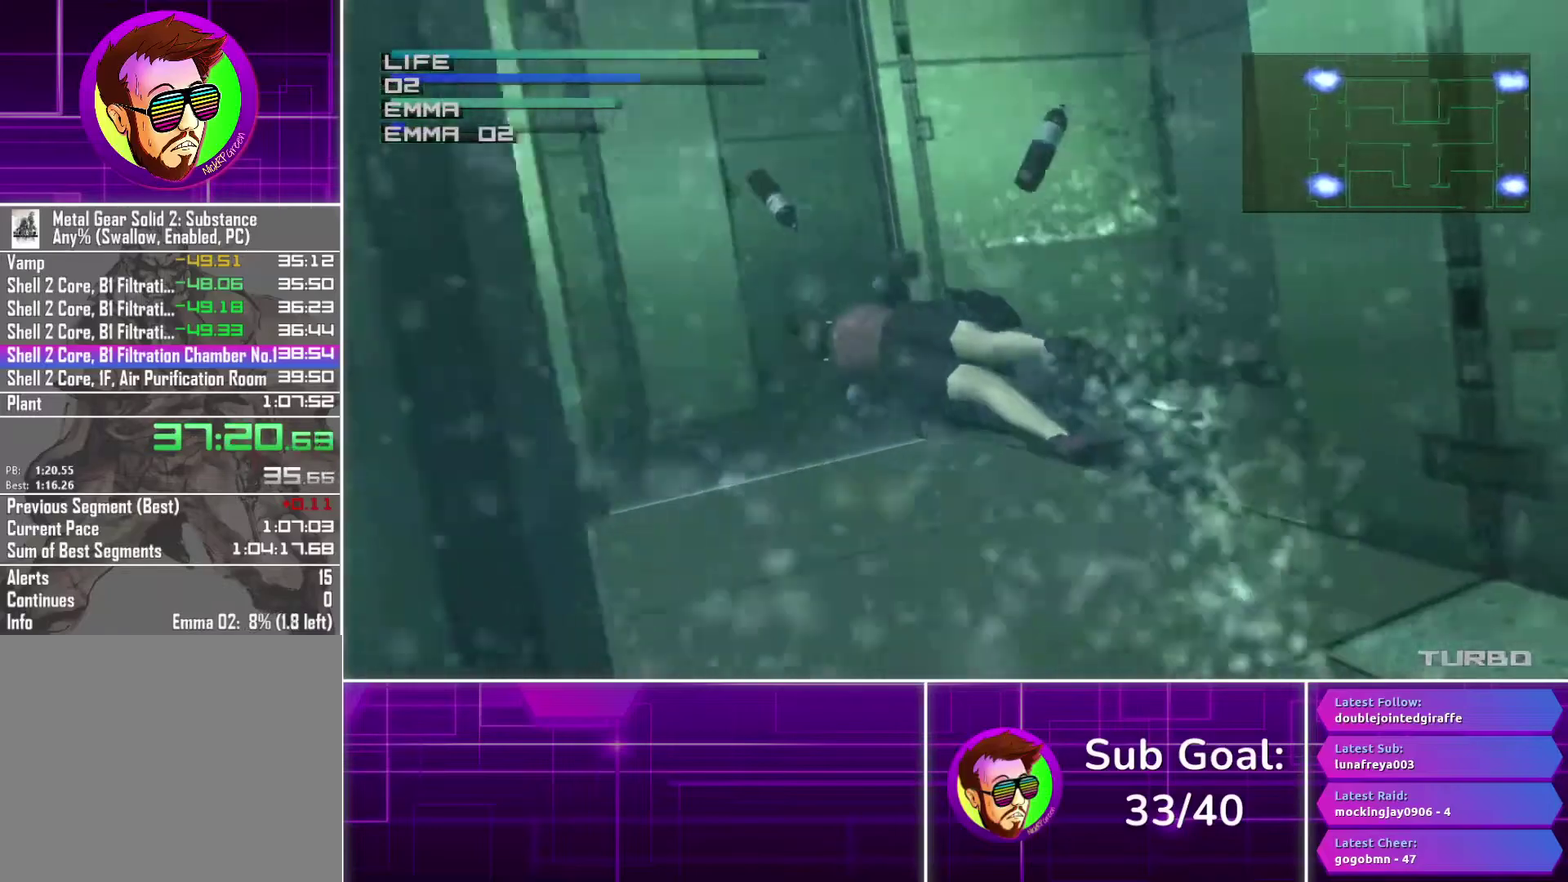
{"buttons": ["CIRCLE"], "left_stick": "center", "right_stick": "center", "events": [[283, "DPAD_RIGHT", "down"], [400, "DPAD_RIGHT", "up"]]}
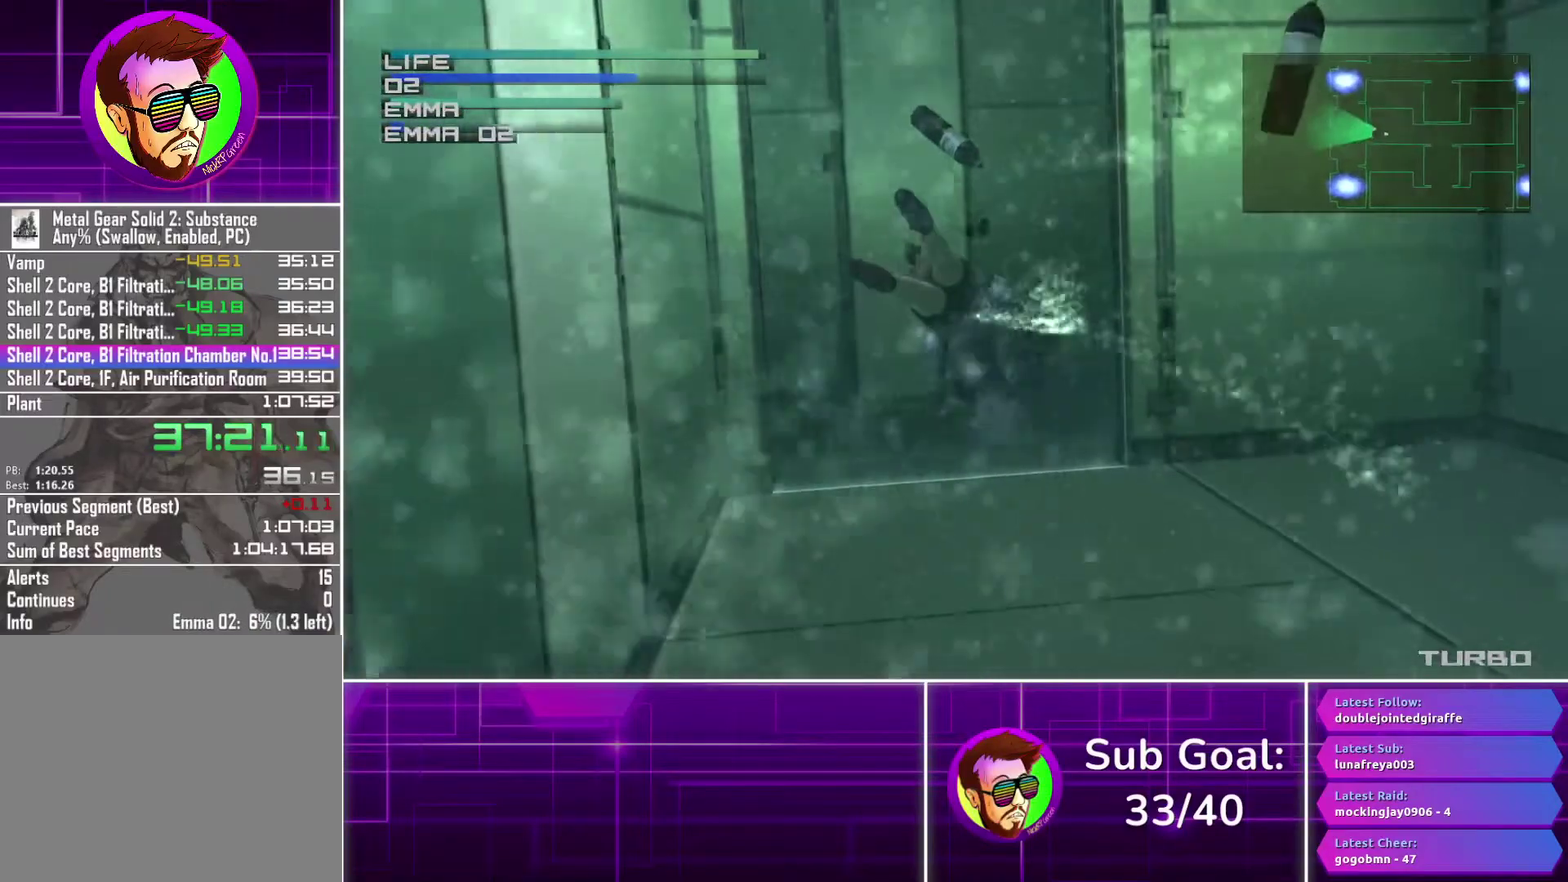
{"buttons": ["CIRCLE", "DPAD_RIGHT"], "left_stick": "center", "right_stick": "center", "events": [[167, "DPAD_RIGHT", "down"], [267, "DPAD_RIGHT", "up"], [400, "DPAD_RIGHT", "down"]]}
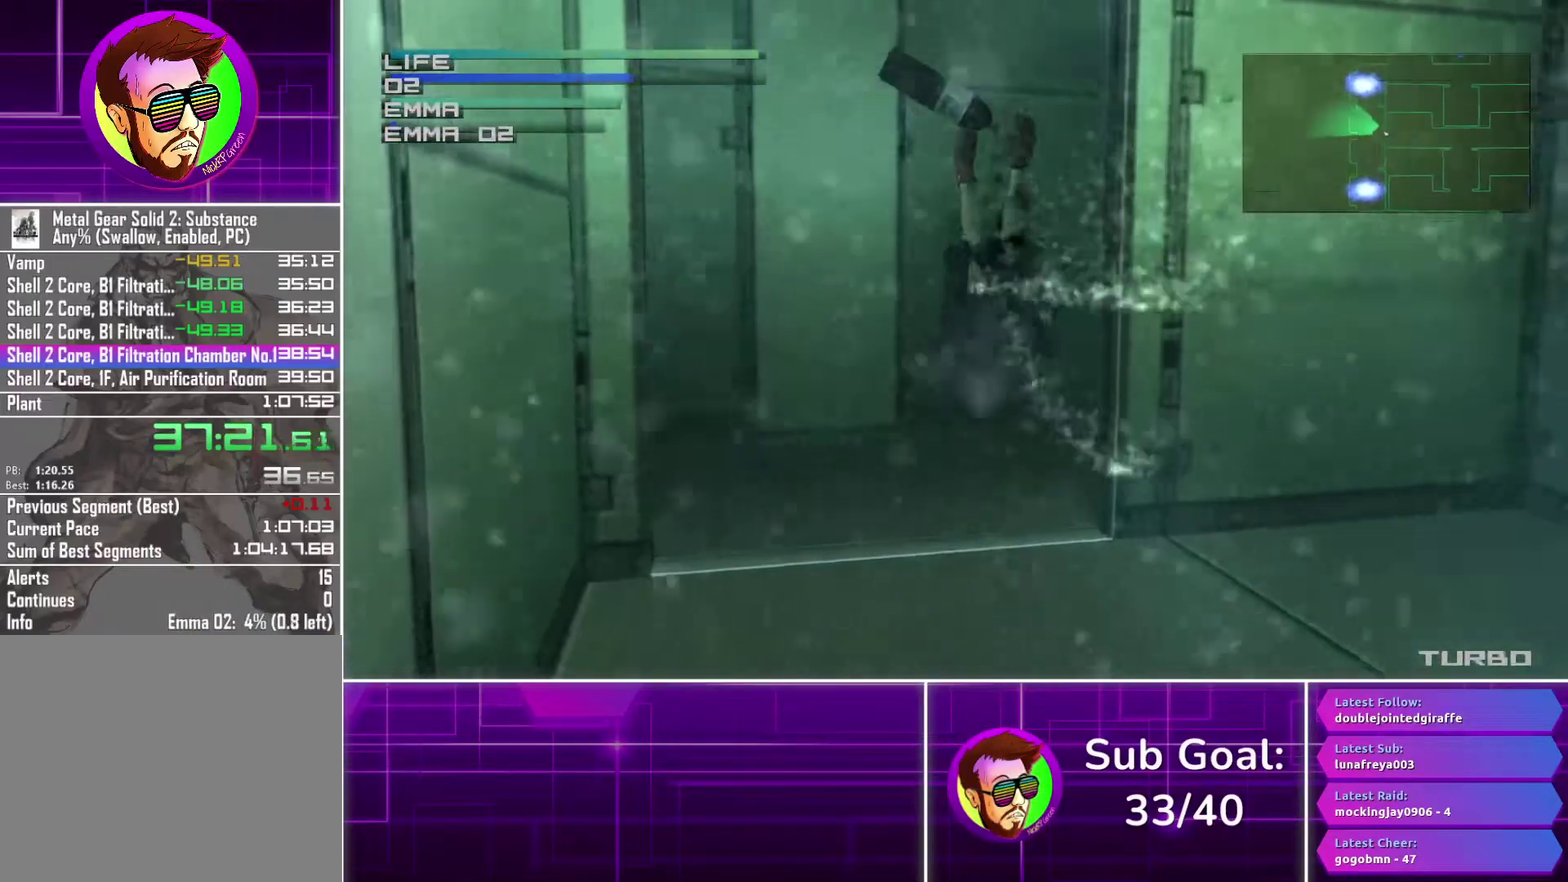
{"buttons": ["CIRCLE", "DPAD_RIGHT"], "left_stick": "center", "right_stick": "center", "events": [[67, "DPAD_RIGHT", "up"], [233, "DPAD_RIGHT", "down"]]}
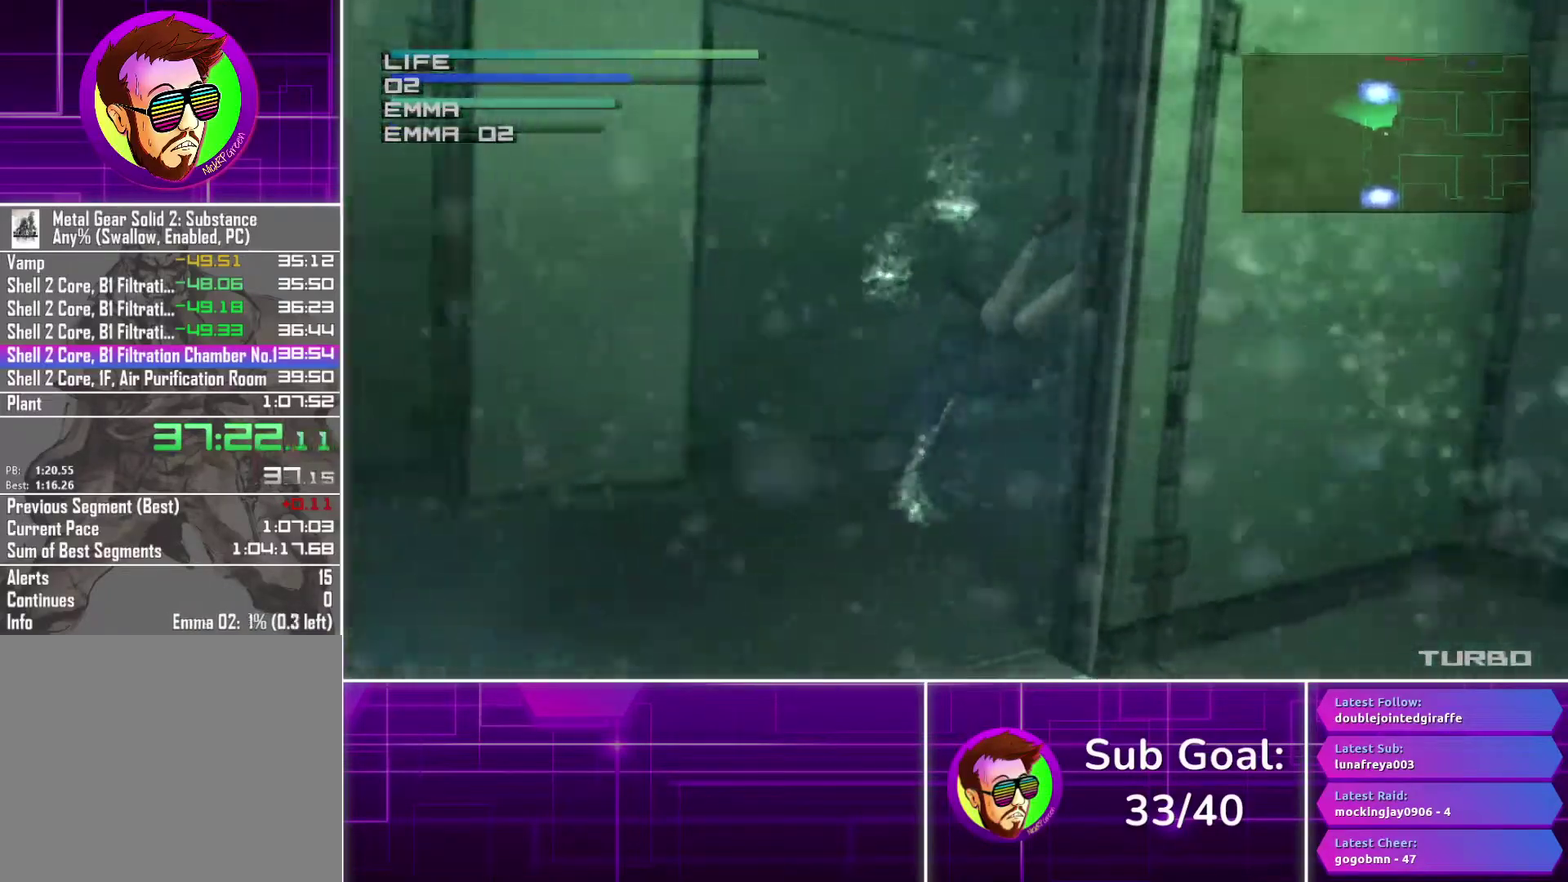
{"buttons": ["CIRCLE"], "left_stick": "center", "right_stick": "center", "events": [[17, "DPAD_RIGHT", "up"]]}
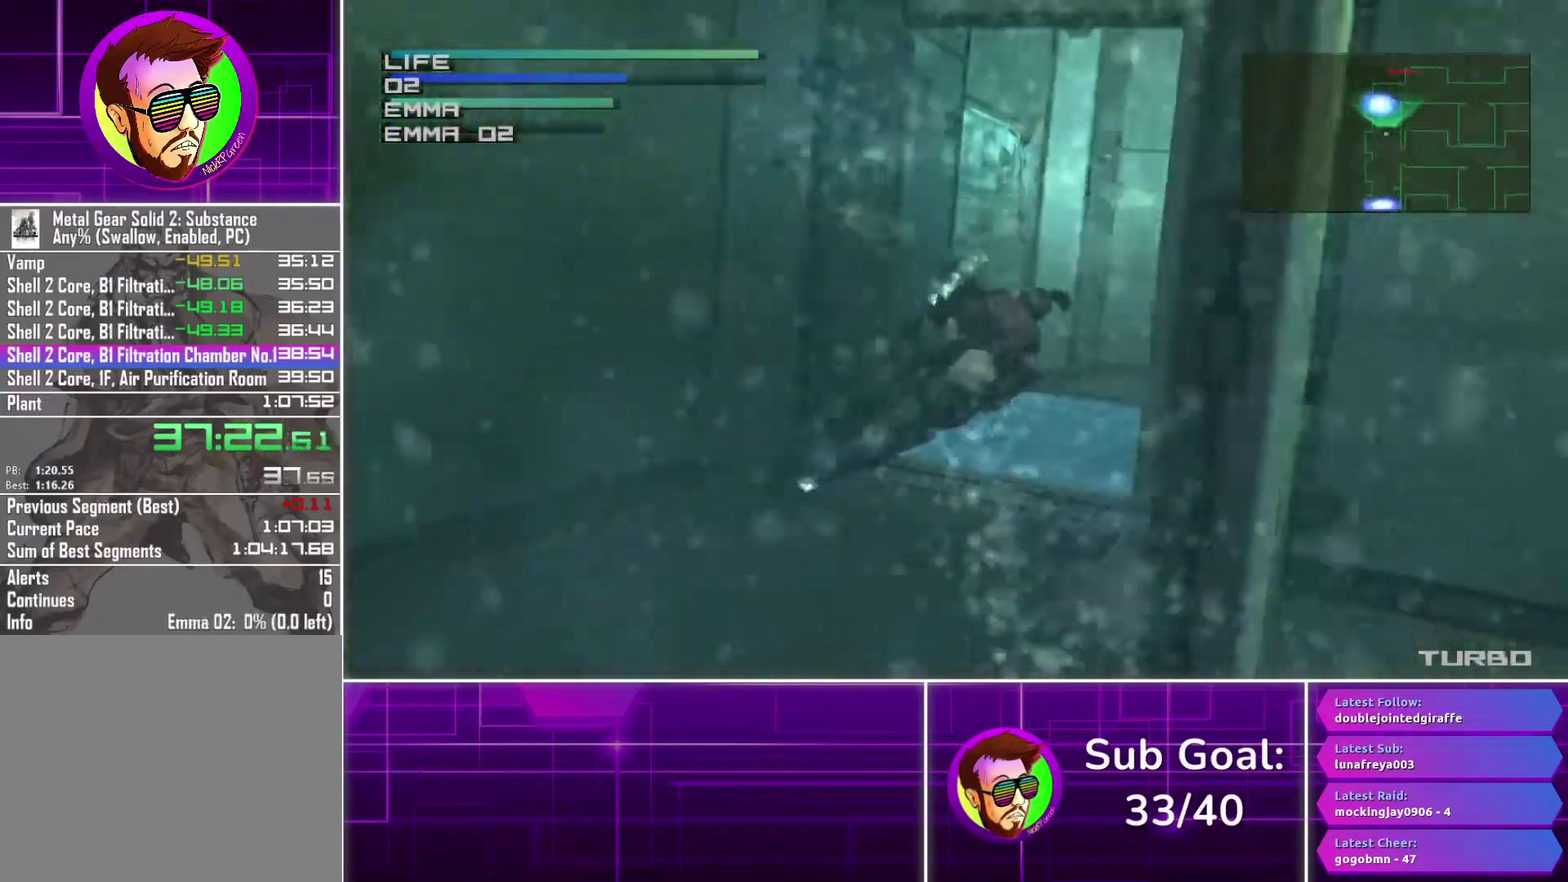
{"buttons": ["CIRCLE"], "left_stick": "center", "right_stick": "center", "events": []}
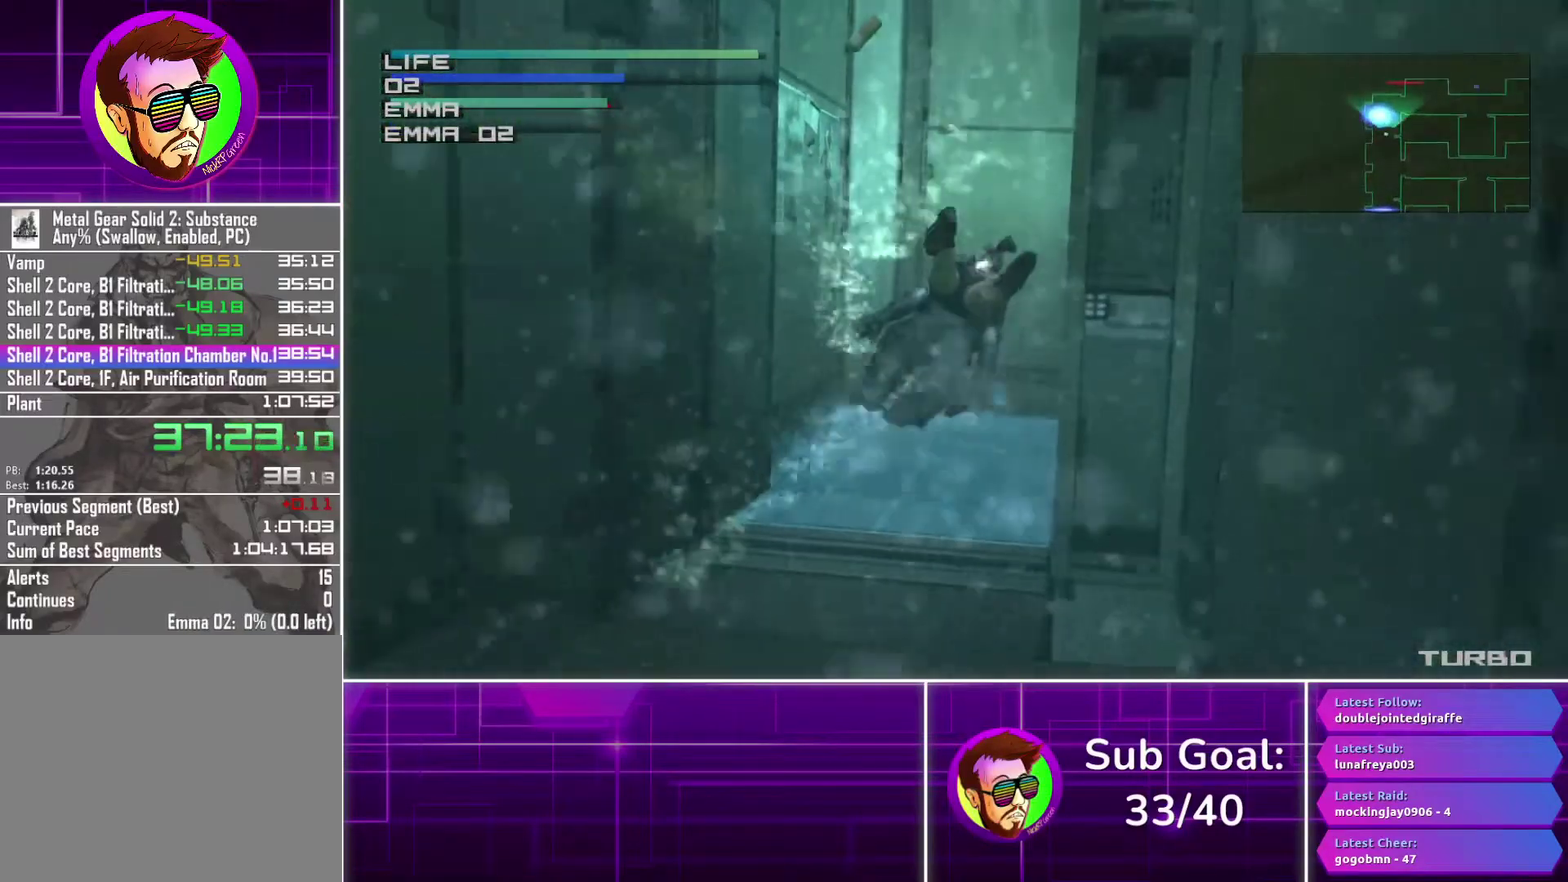
{"buttons": ["CIRCLE"], "left_stick": "center", "right_stick": "center", "events": [[83, "DPAD_RIGHT", "down"], [400, "DPAD_RIGHT", "up"]]}
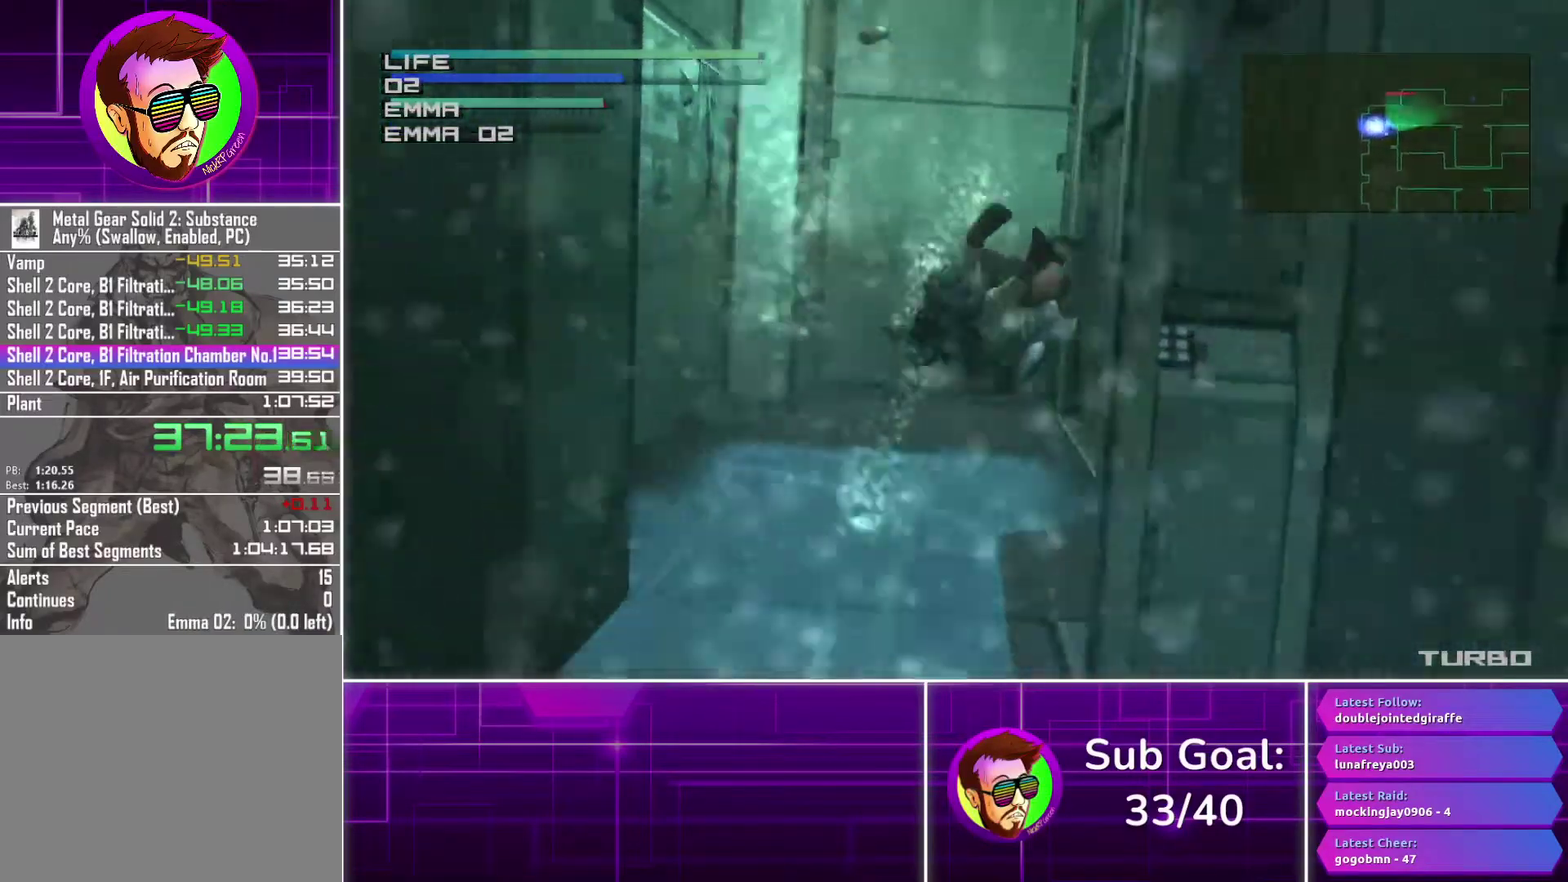
{"buttons": ["CIRCLE"], "left_stick": "center", "right_stick": "center", "events": []}
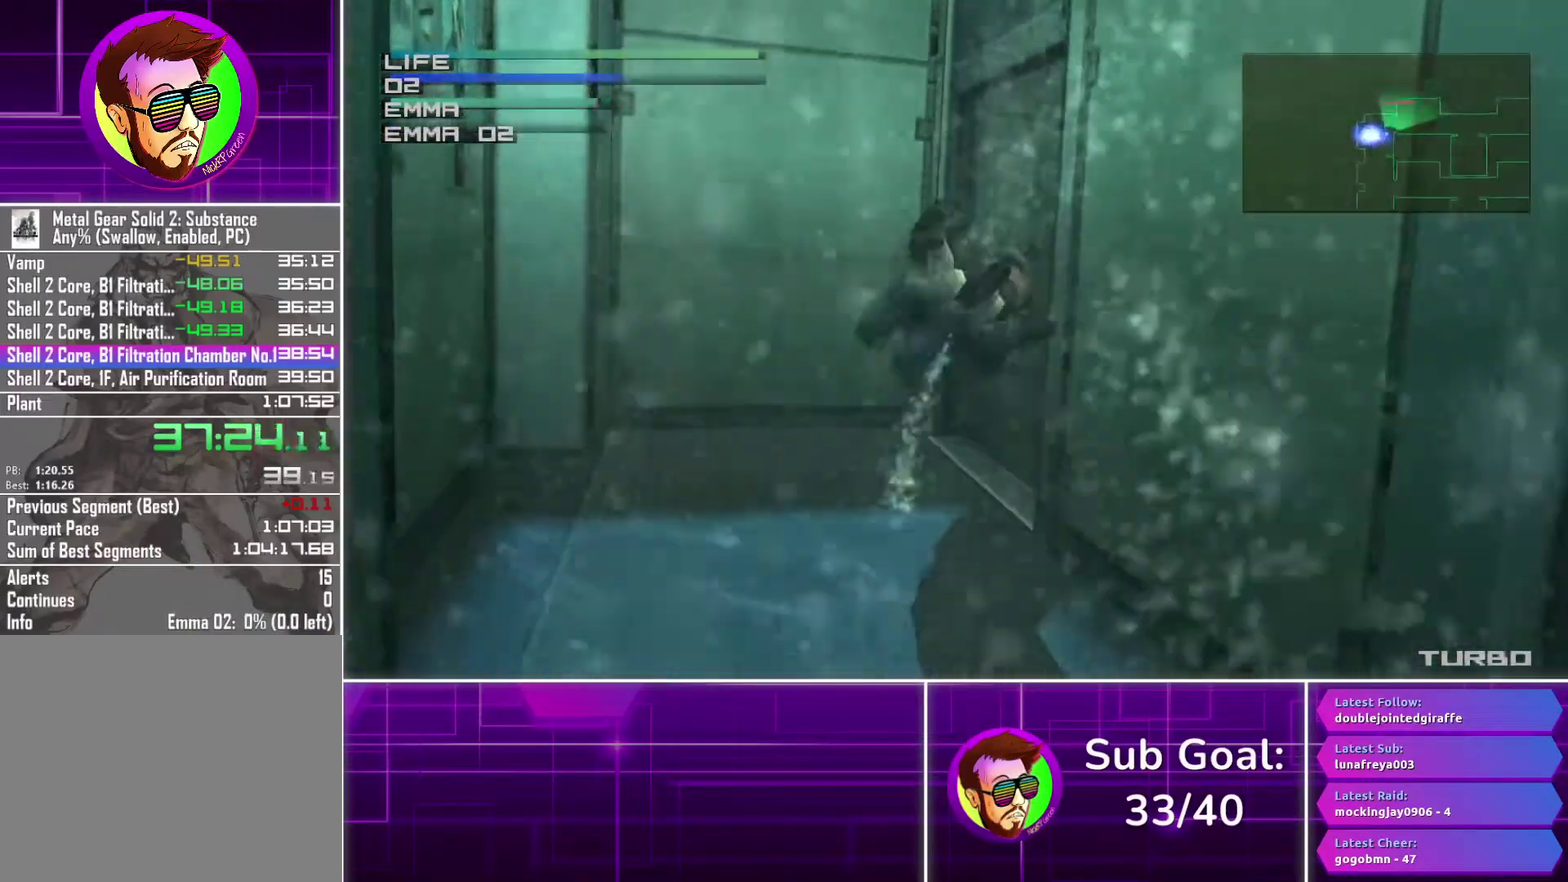
{"buttons": ["CIRCLE", "DPAD_RIGHT"], "left_stick": "center", "right_stick": "center", "events": [[150, "DPAD_RIGHT", "down"]]}
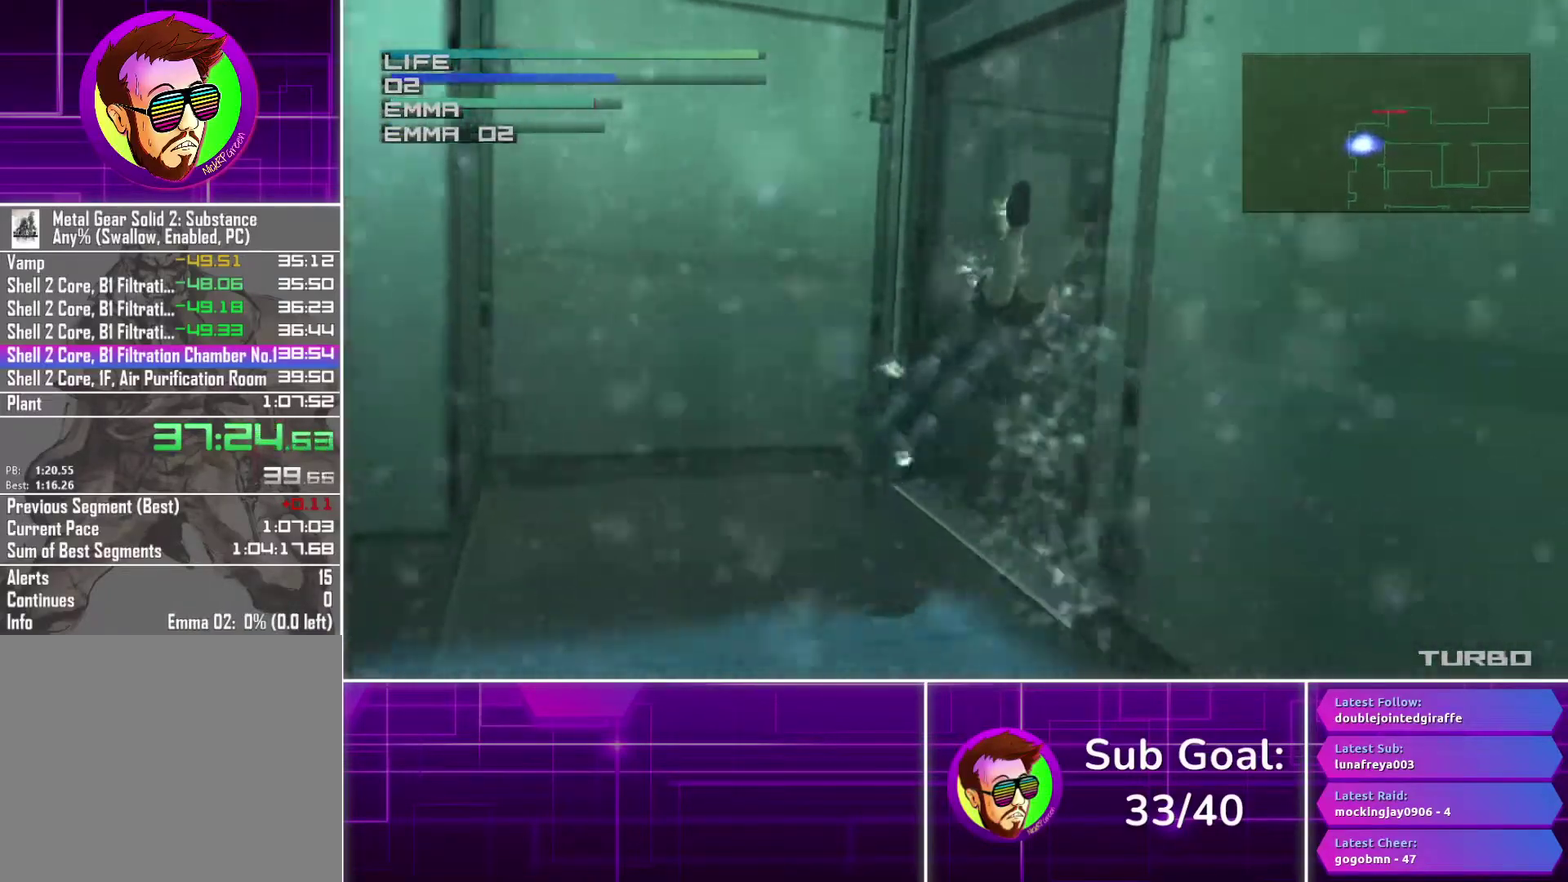
{"buttons": ["CIRCLE"], "left_stick": "center", "right_stick": "center", "events": [[150, "DPAD_RIGHT", "up"]]}
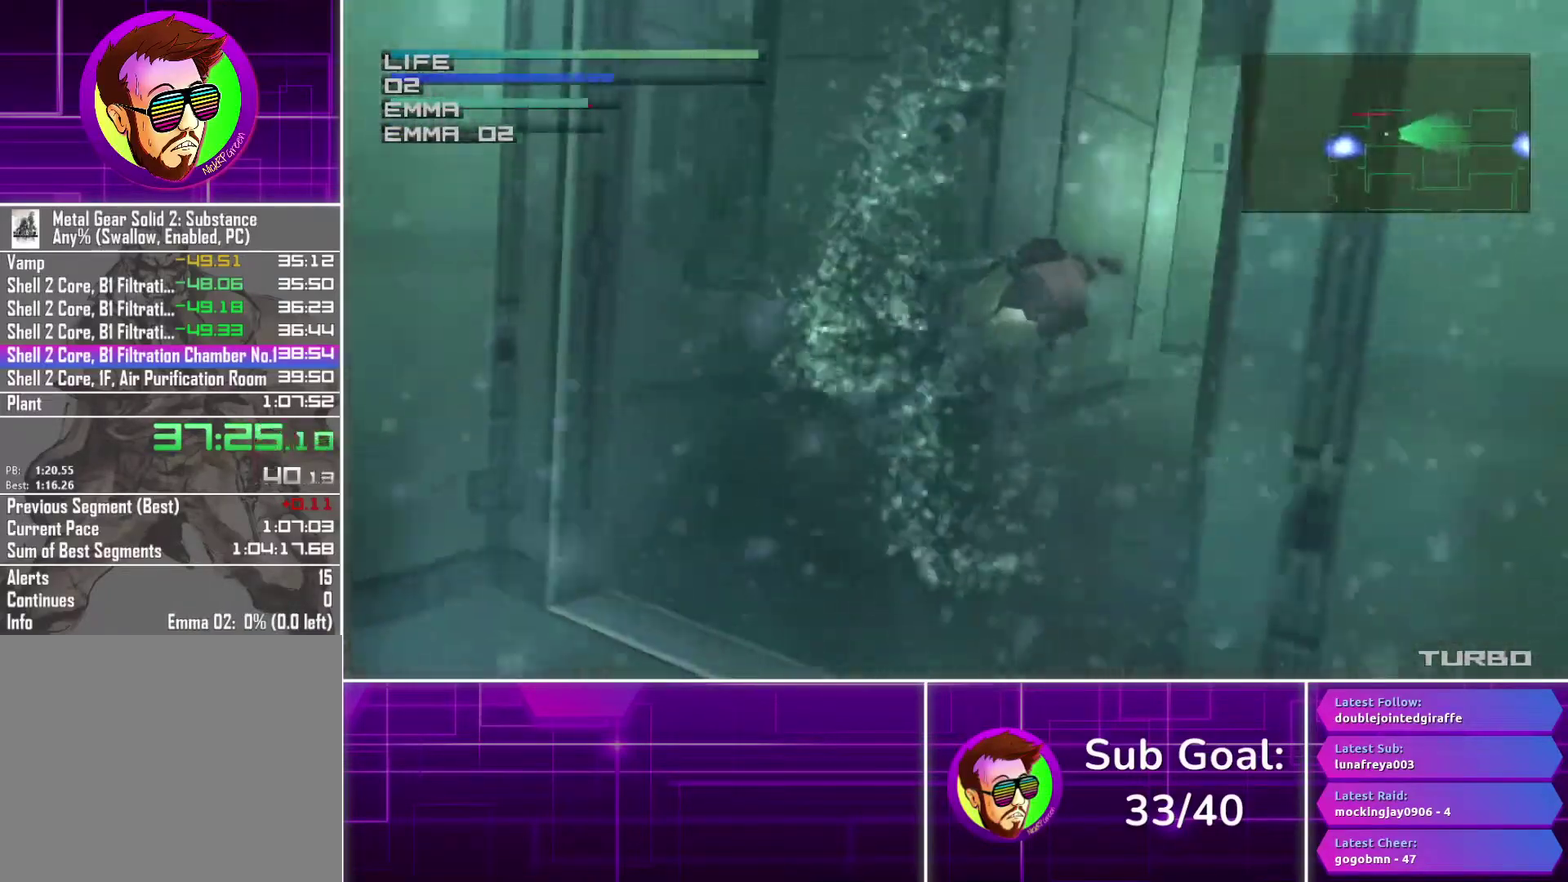
{"buttons": ["CIRCLE"], "left_stick": "center", "right_stick": "center", "events": [[67, "DPAD_RIGHT", "down"], [133, "DPAD_RIGHT", "up"]]}
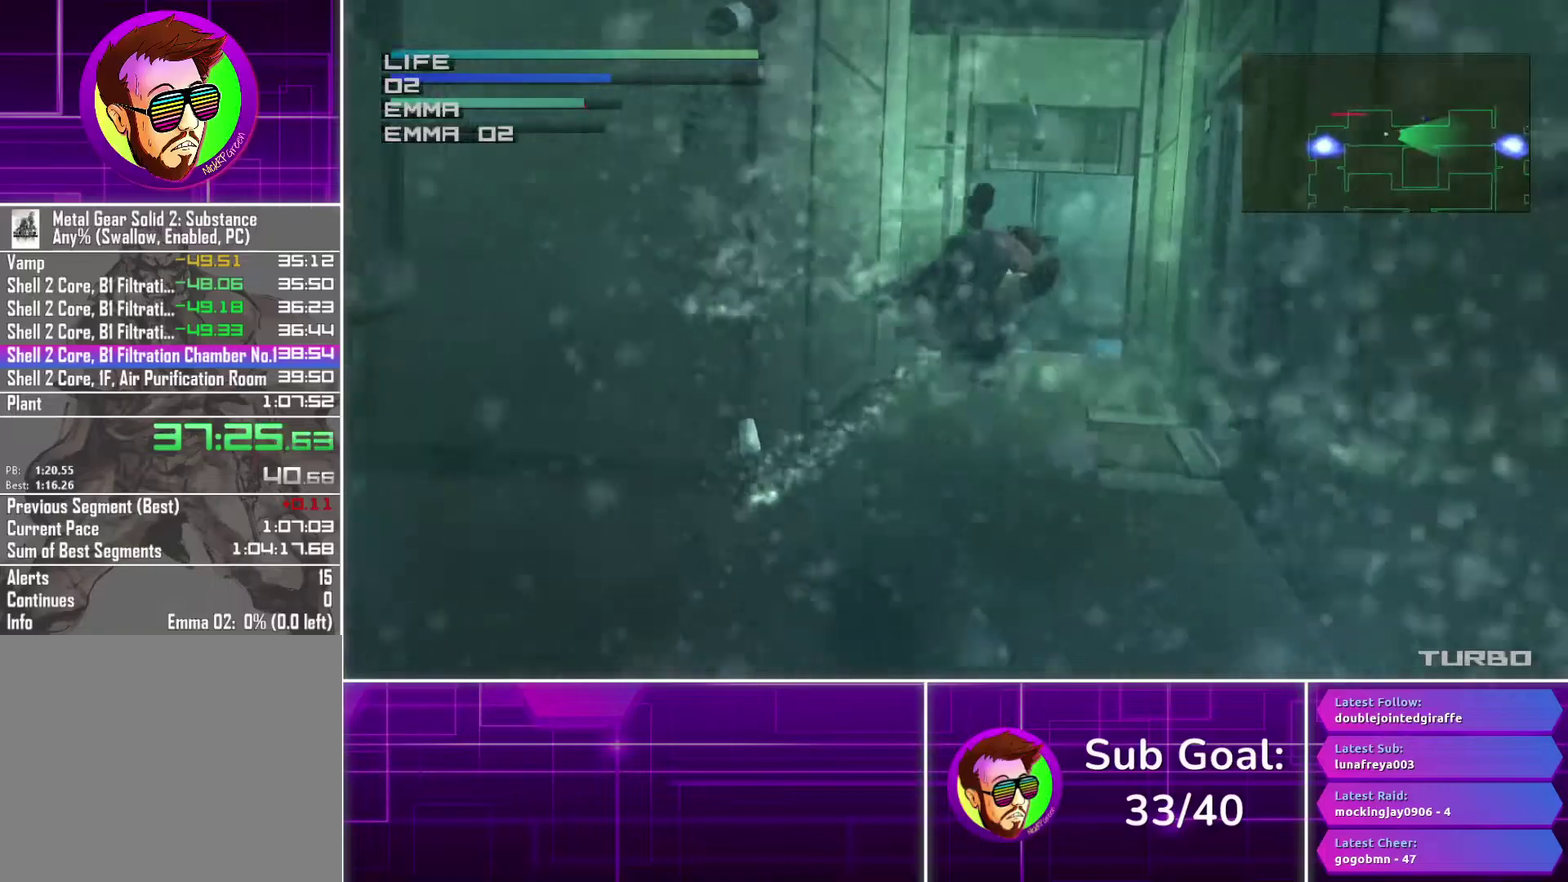
{"buttons": ["CIRCLE"], "left_stick": "center", "right_stick": "center", "events": []}
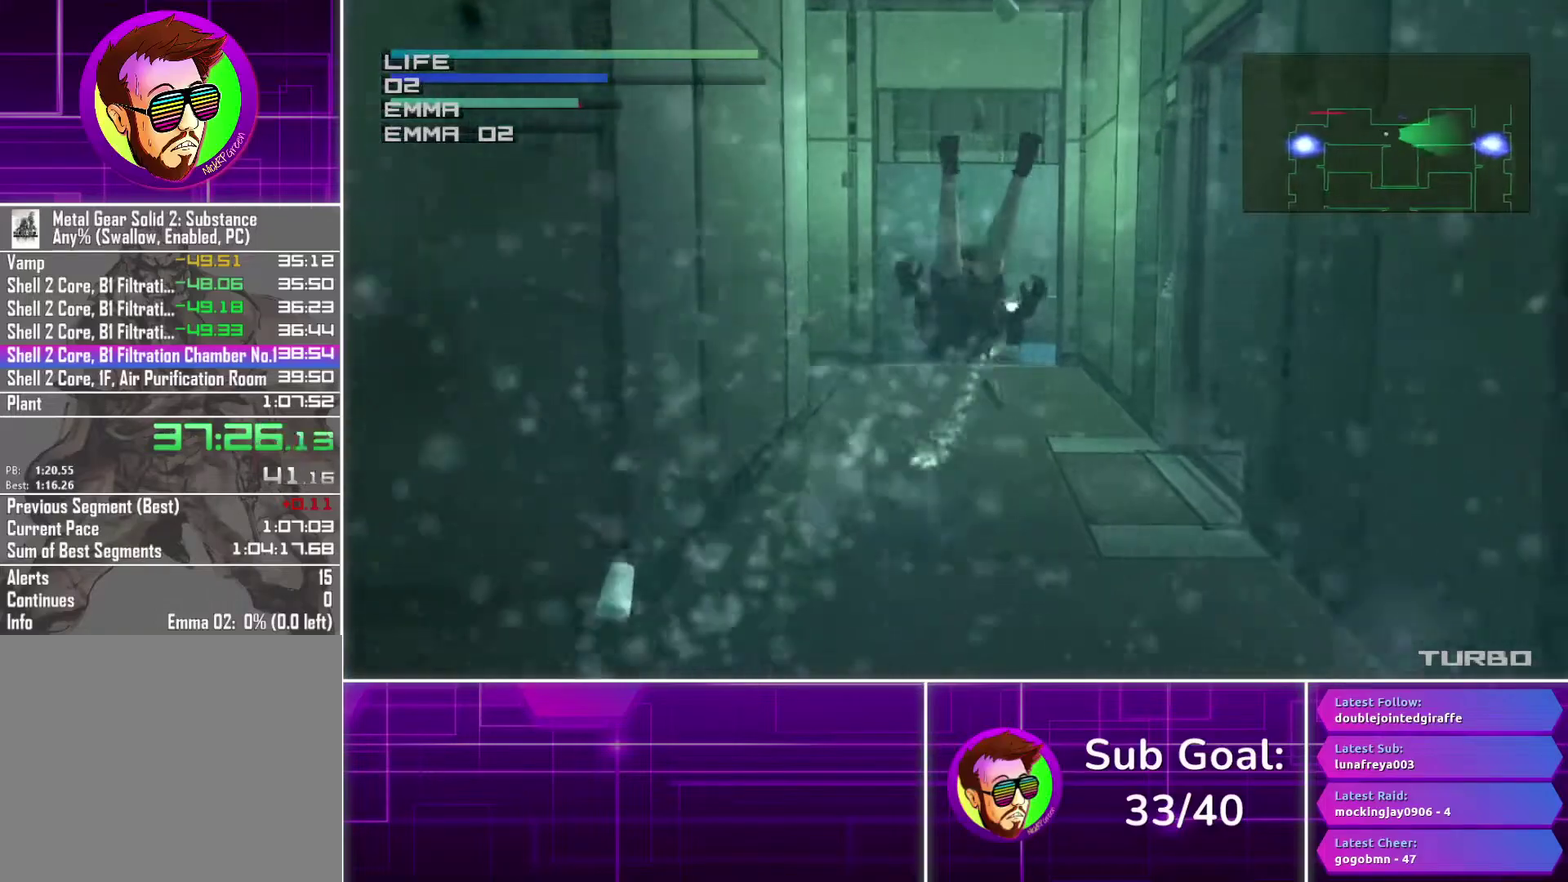
{"buttons": ["CIRCLE"], "left_stick": "center", "right_stick": "center", "events": []}
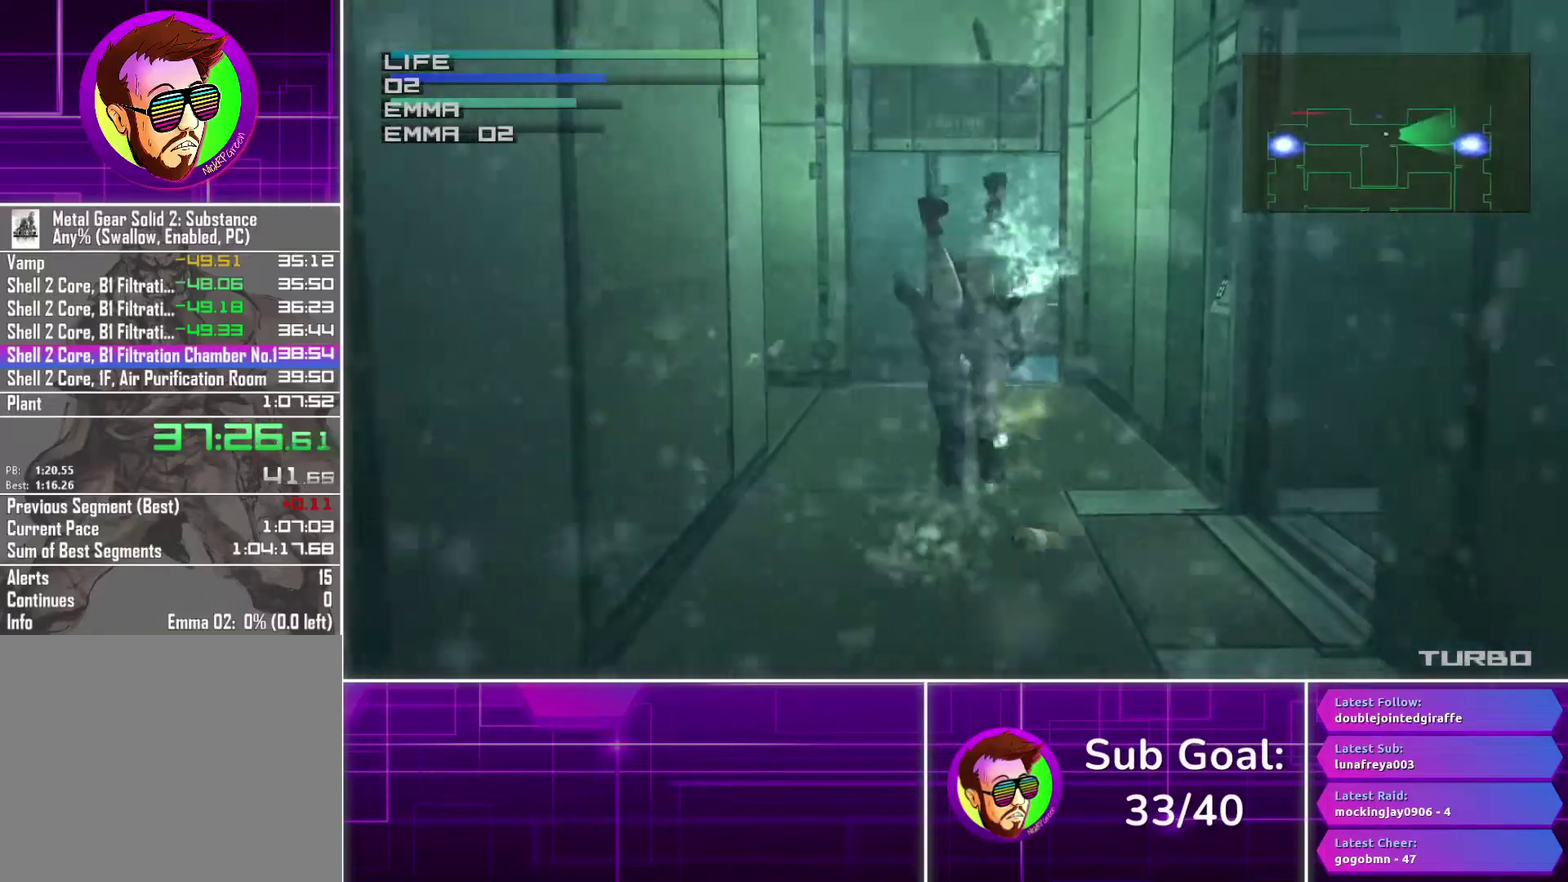
{"buttons": ["CIRCLE"], "left_stick": "center", "right_stick": "center", "events": []}
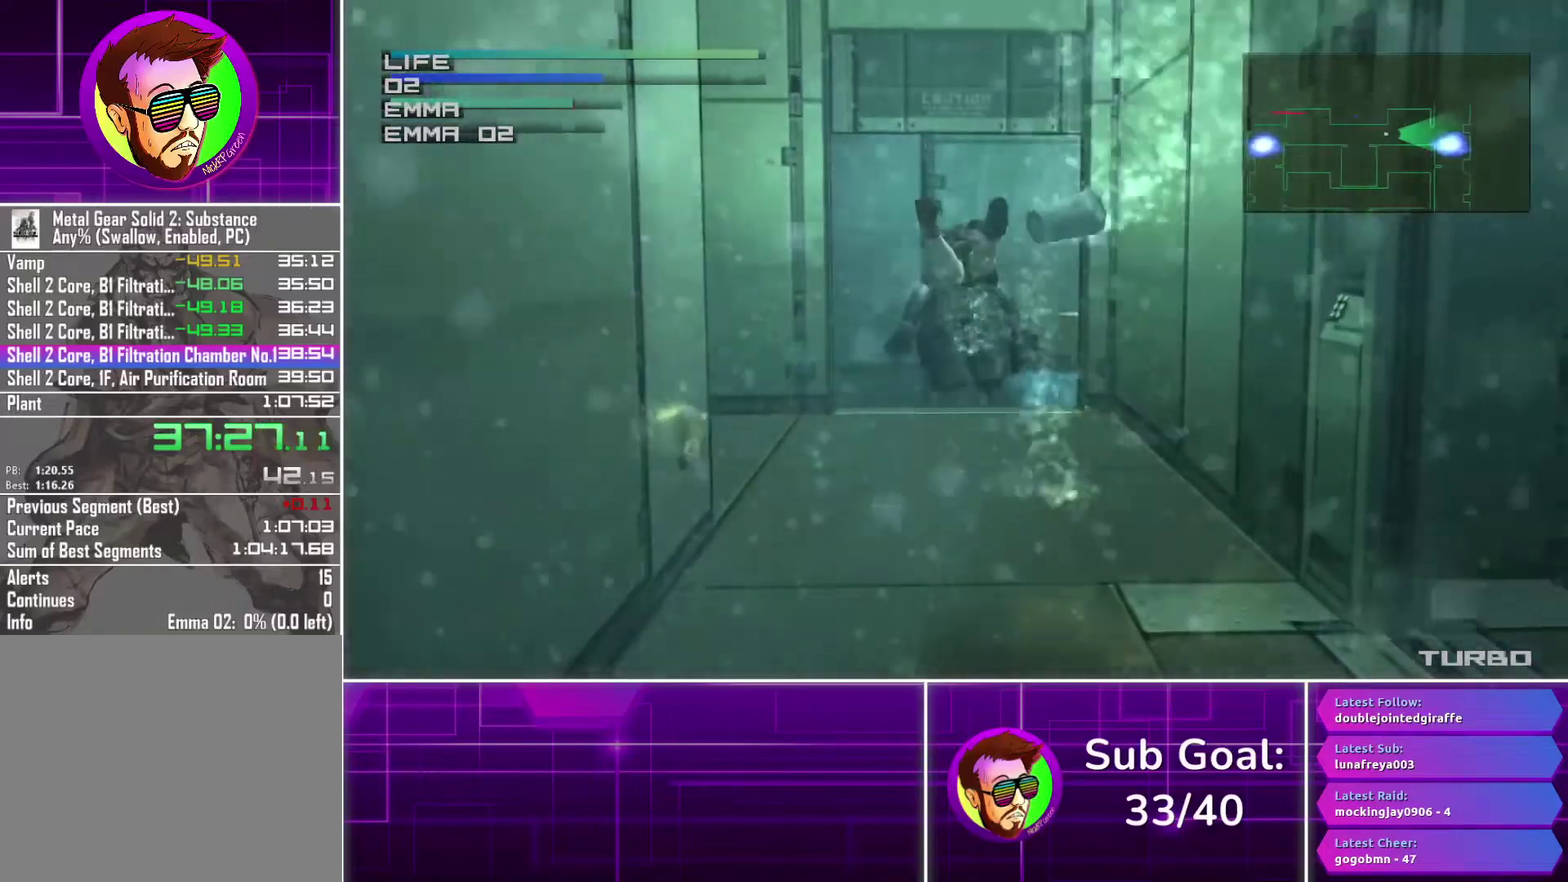
{"buttons": ["CIRCLE"], "left_stick": "center", "right_stick": "center", "events": [[400, "DPAD_LEFT", "down"], [483, "DPAD_LEFT", "up"]]}
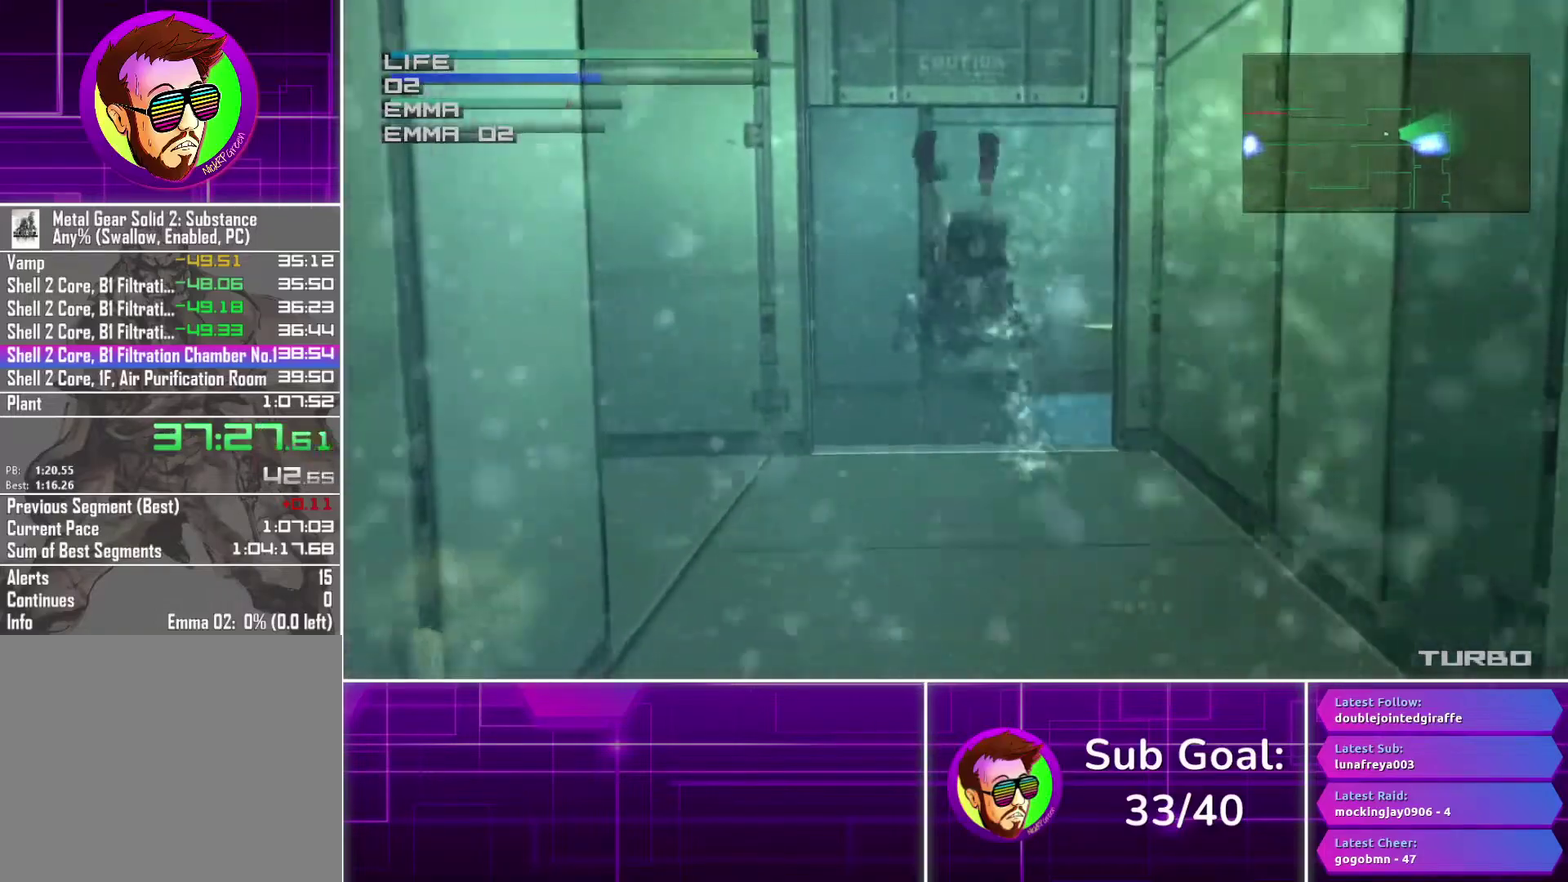
{"buttons": ["CIRCLE", "DPAD_LEFT"], "left_stick": "center", "right_stick": "center", "events": [[433, "DPAD_LEFT", "down"]]}
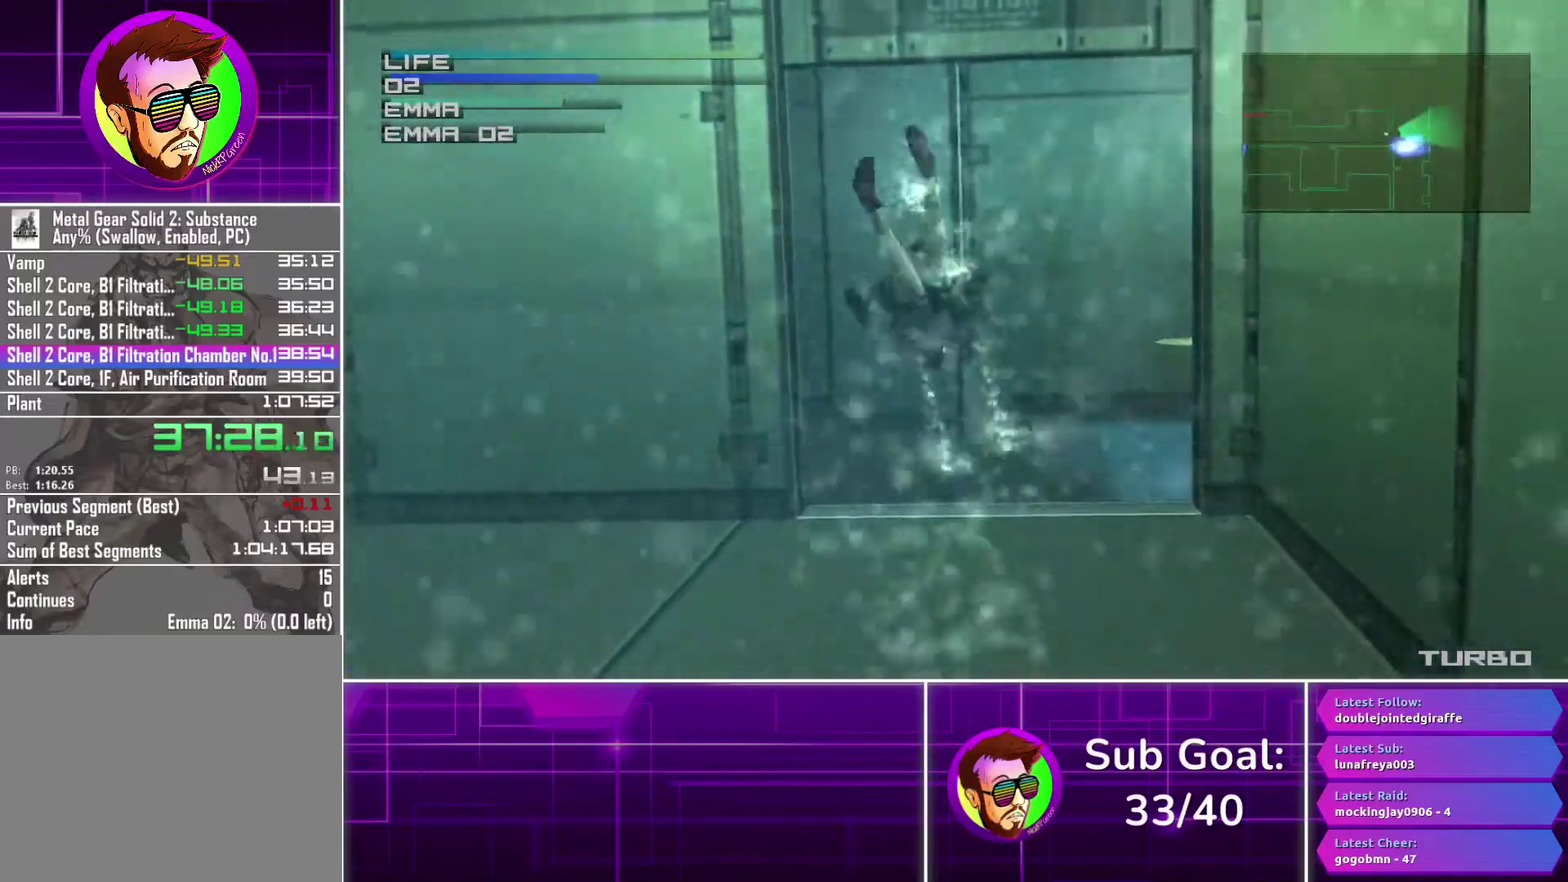
{"buttons": ["CIRCLE", "DPAD_LEFT"], "left_stick": "center", "right_stick": "center", "events": [[83, "DPAD_LEFT", "up"], [233, "DPAD_LEFT", "down"], [400, "DPAD_LEFT", "up"], [500, "DPAD_LEFT", "down"]]}
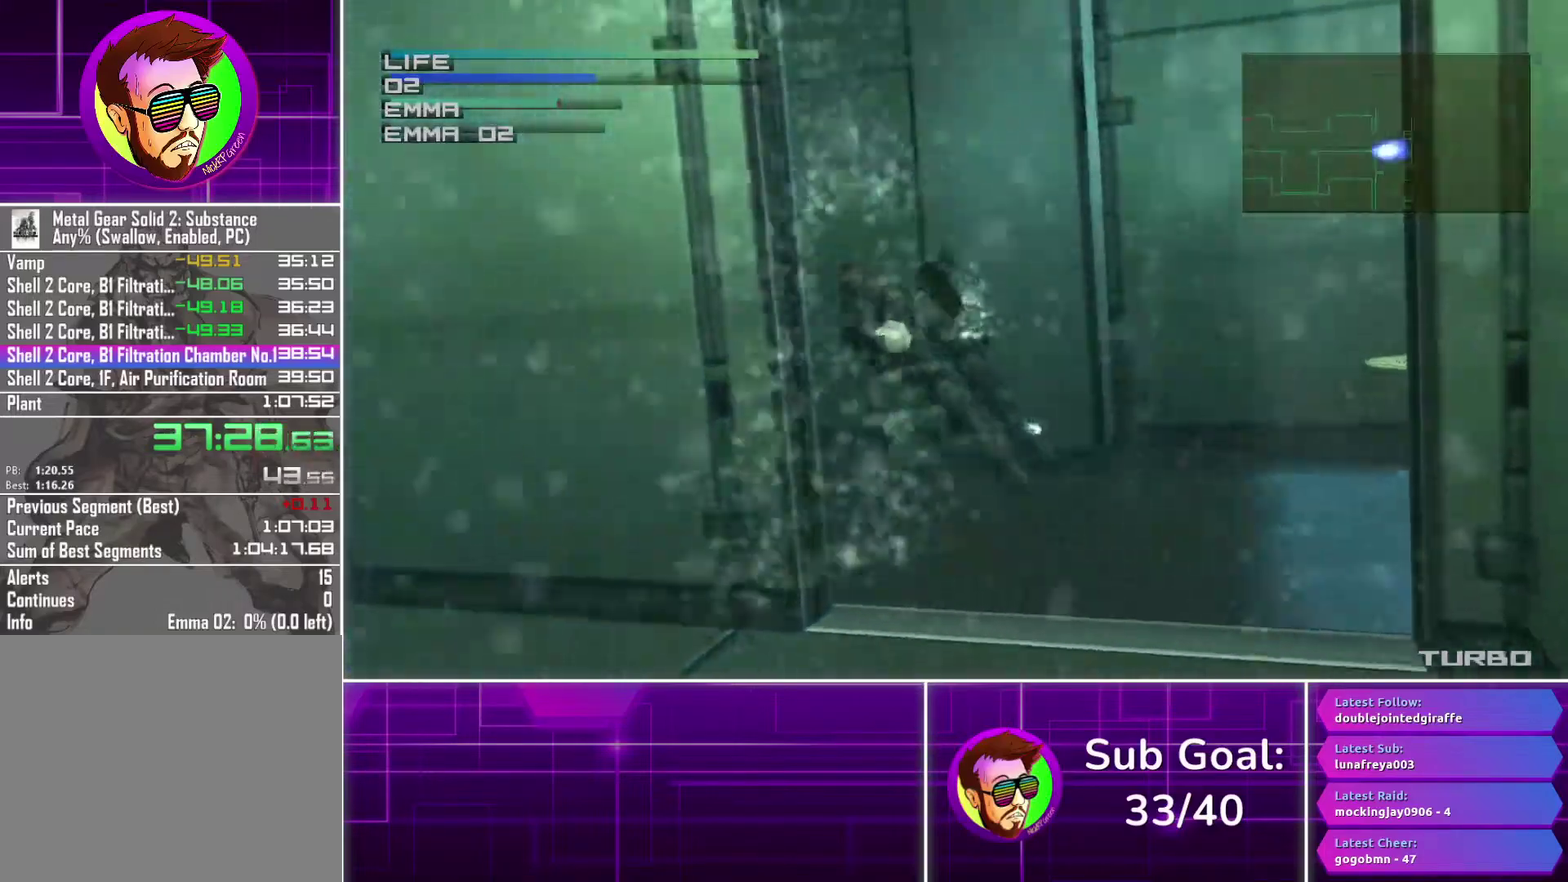
{"buttons": ["CIRCLE", "DPAD_UP", "DPAD_LEFT"], "left_stick": "center", "right_stick": "center", "events": [[333, "DPAD_LEFT", "up"], [467, "DPAD_UP", "down"], [483, "DPAD_LEFT", "down"]]}
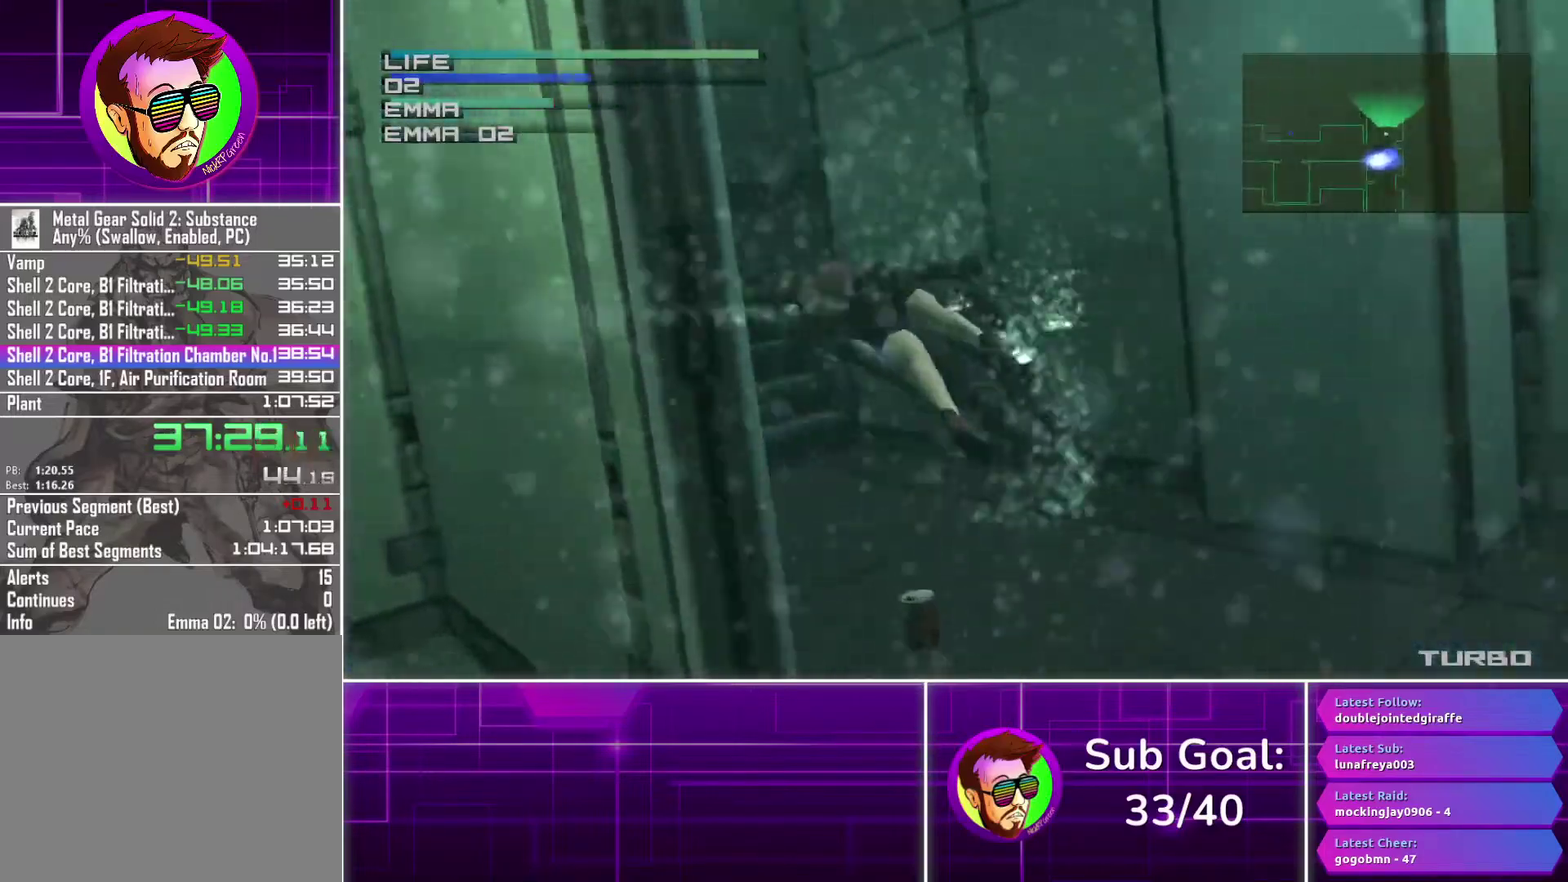
{"buttons": ["CIRCLE", "DPAD_UP"], "left_stick": "center", "right_stick": "center", "events": [[83, "DPAD_UP", "up"], [100, "DPAD_LEFT", "up"], [433, "DPAD_UP", "down"]]}
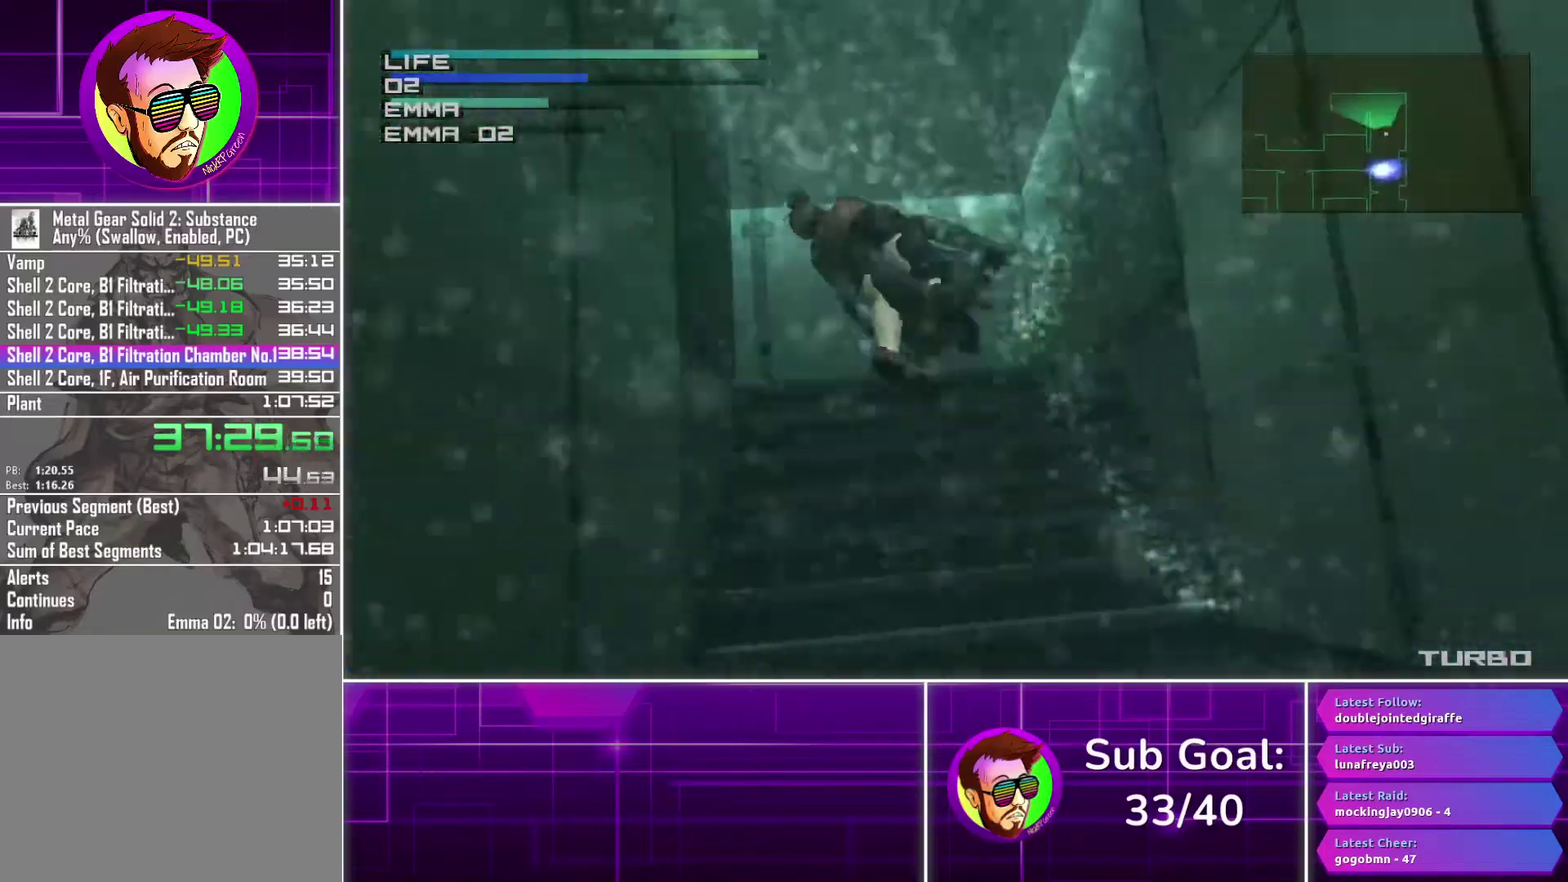
{"buttons": ["CIRCLE"], "left_stick": "center", "right_stick": "center", "events": [[50, "DPAD_UP", "up"]]}
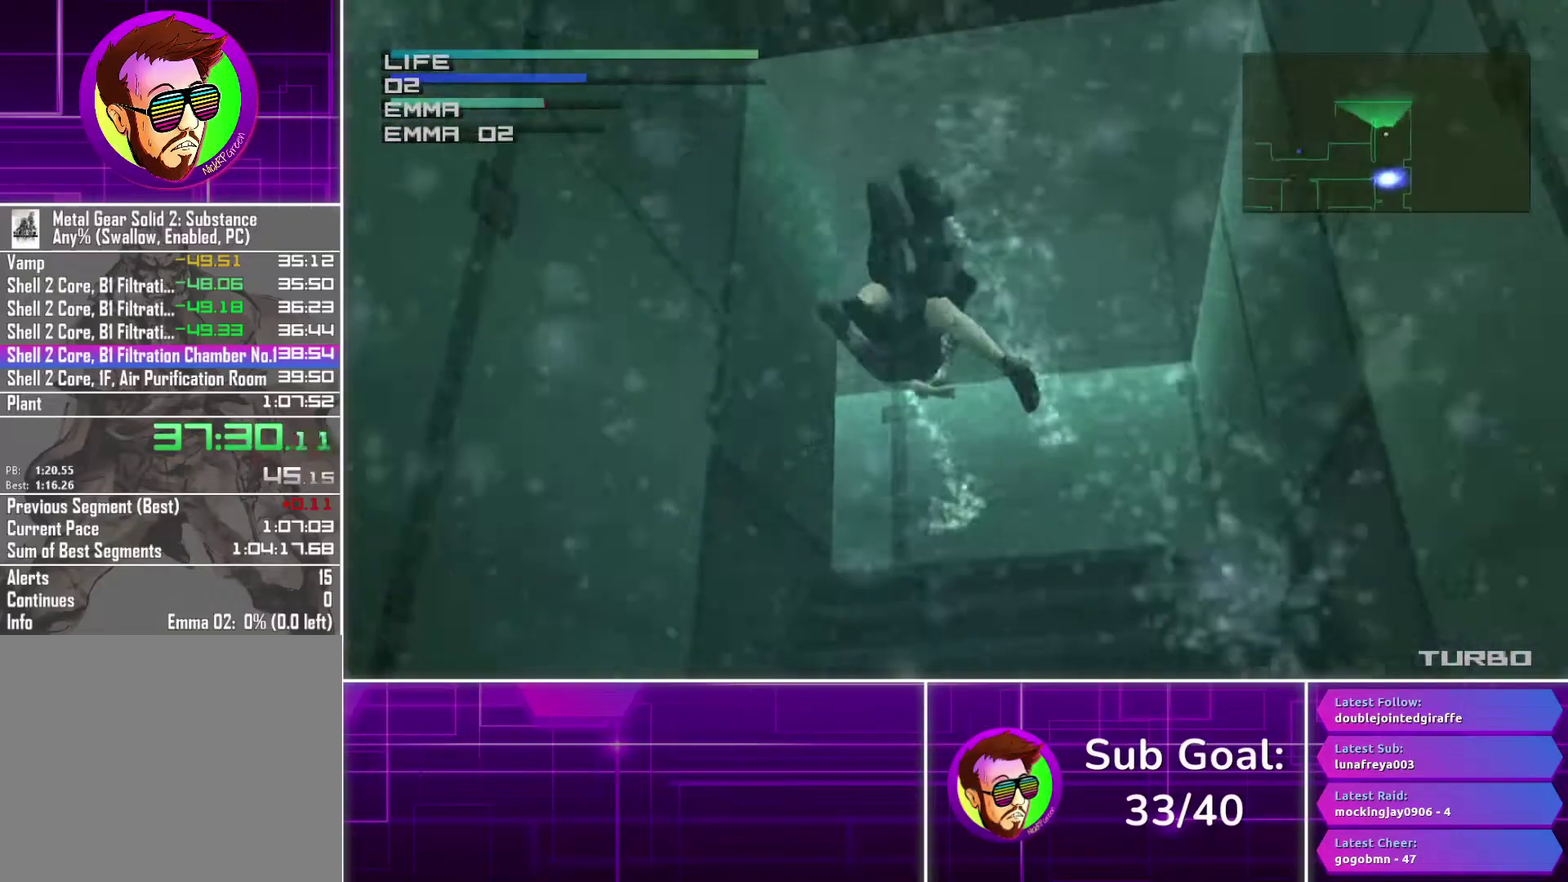
{"buttons": ["CIRCLE", "DPAD_LEFT"], "left_stick": "center", "right_stick": "center", "events": [[183, "DPAD_LEFT", "down"]]}
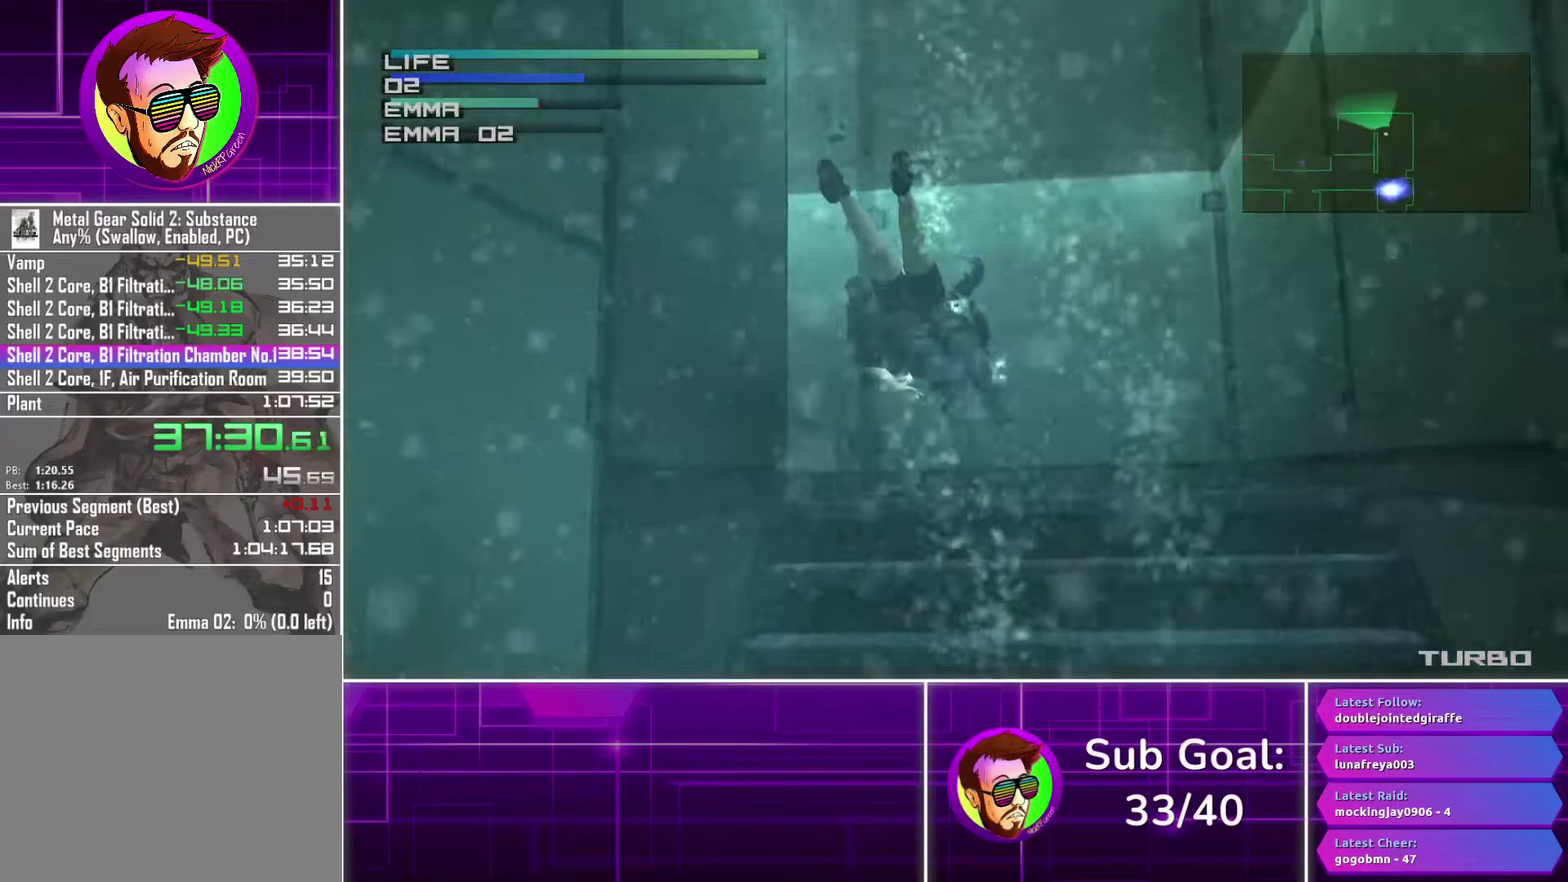
{"buttons": ["CIRCLE", "DPAD_LEFT"], "left_stick": "center", "right_stick": "center", "events": []}
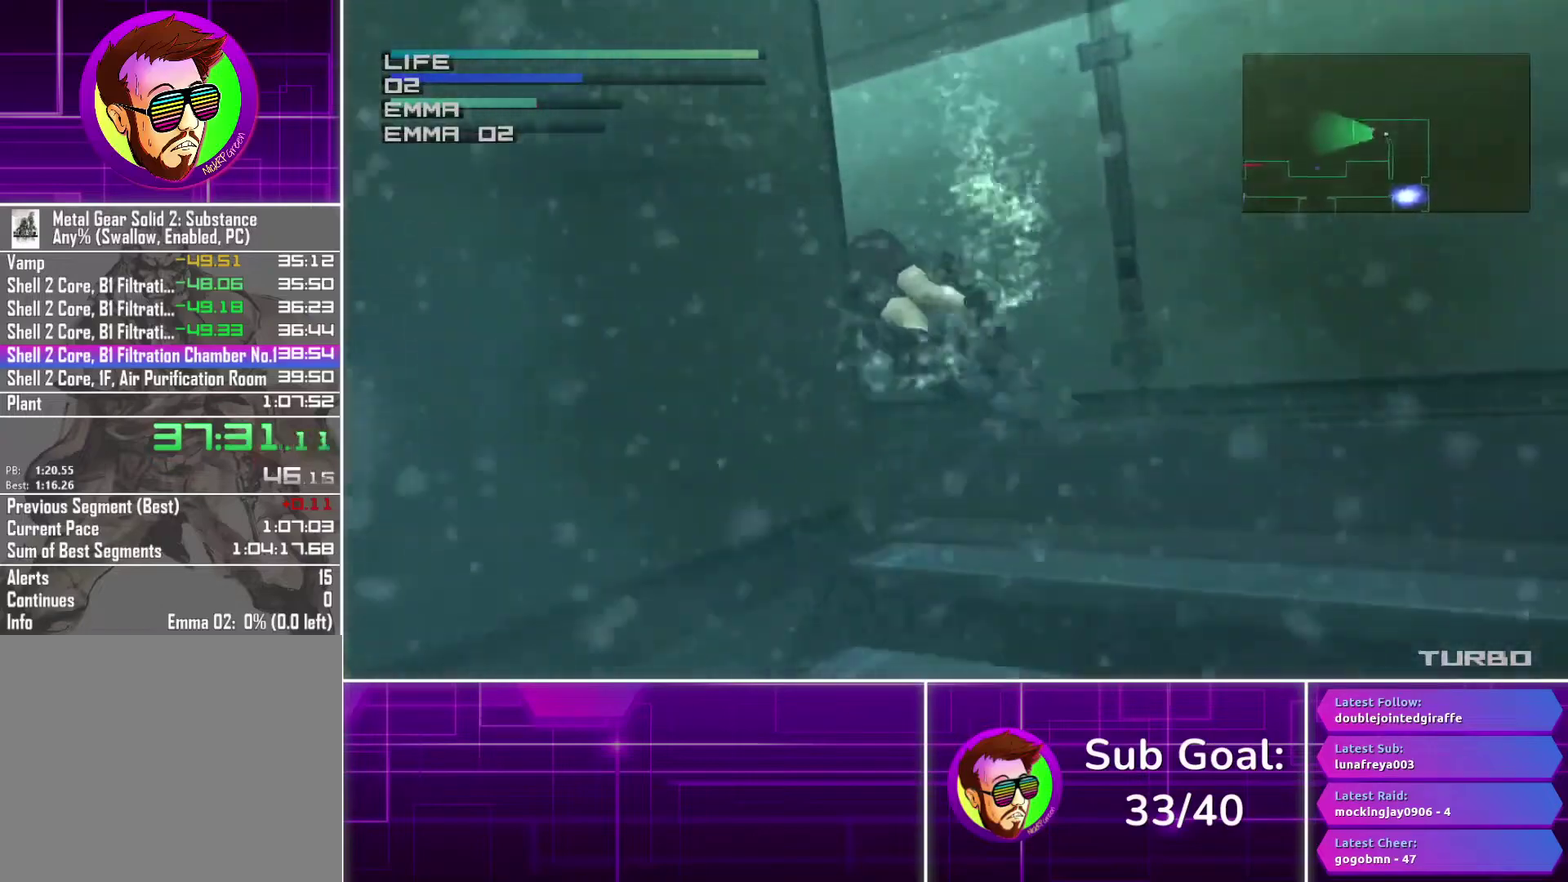
{"buttons": ["CIRCLE", "DPAD_LEFT"], "left_stick": "center", "right_stick": "center", "events": [[83, "DPAD_UP", "down"], [283, "DPAD_UP", "up"]]}
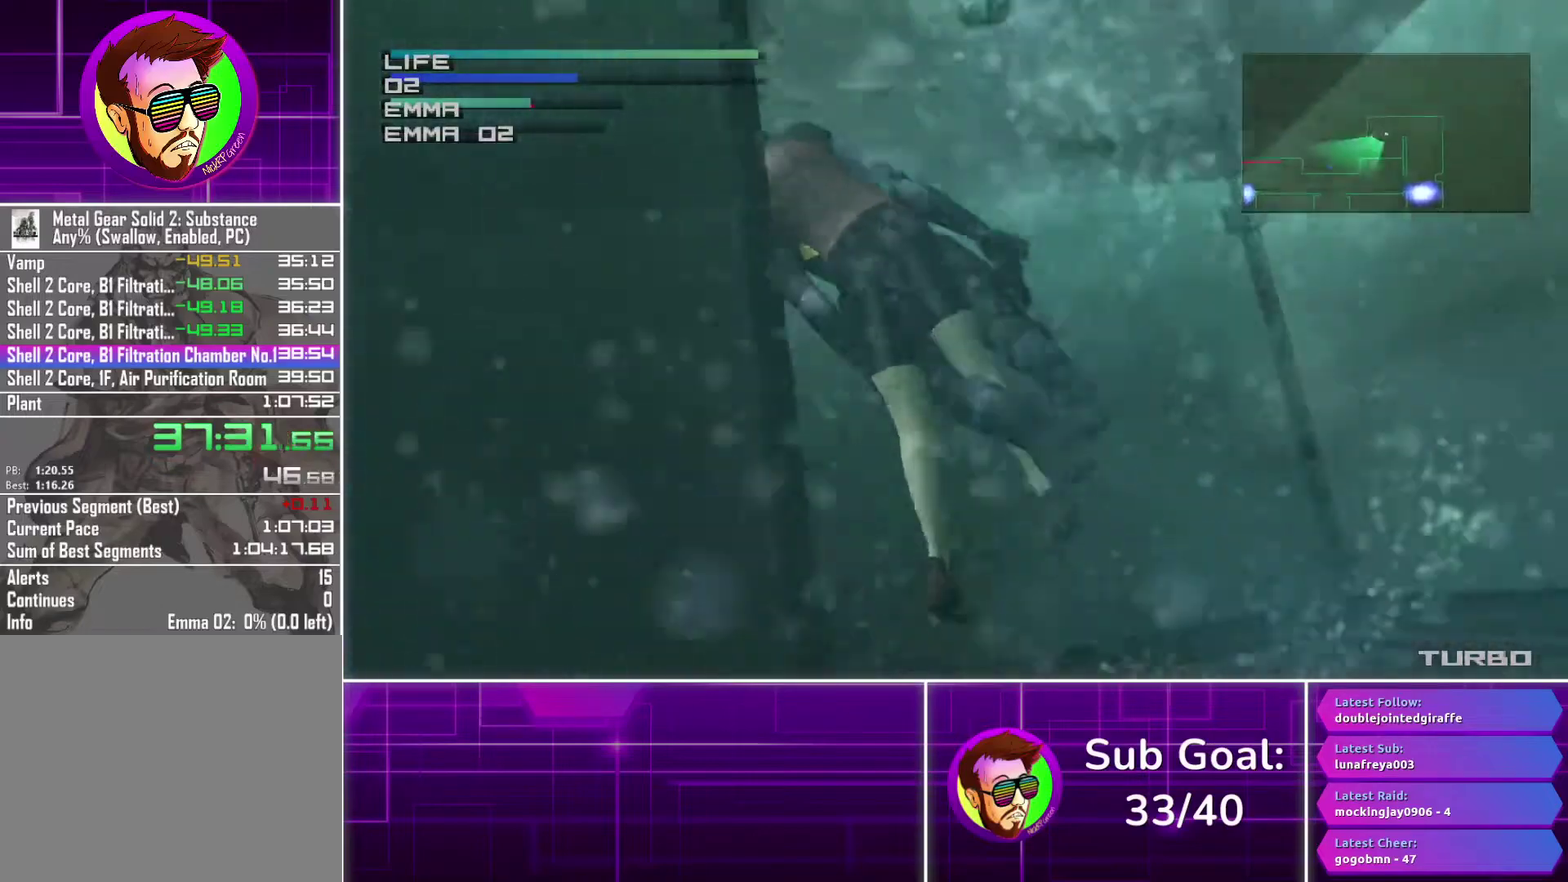
{"buttons": ["CIRCLE", "DPAD_LEFT"], "left_stick": "center", "right_stick": "center", "events": [[300, "DPAD_LEFT", "up"], [400, "DPAD_UP", "down"], [433, "DPAD_LEFT", "down"], [467, "DPAD_UP", "up"]]}
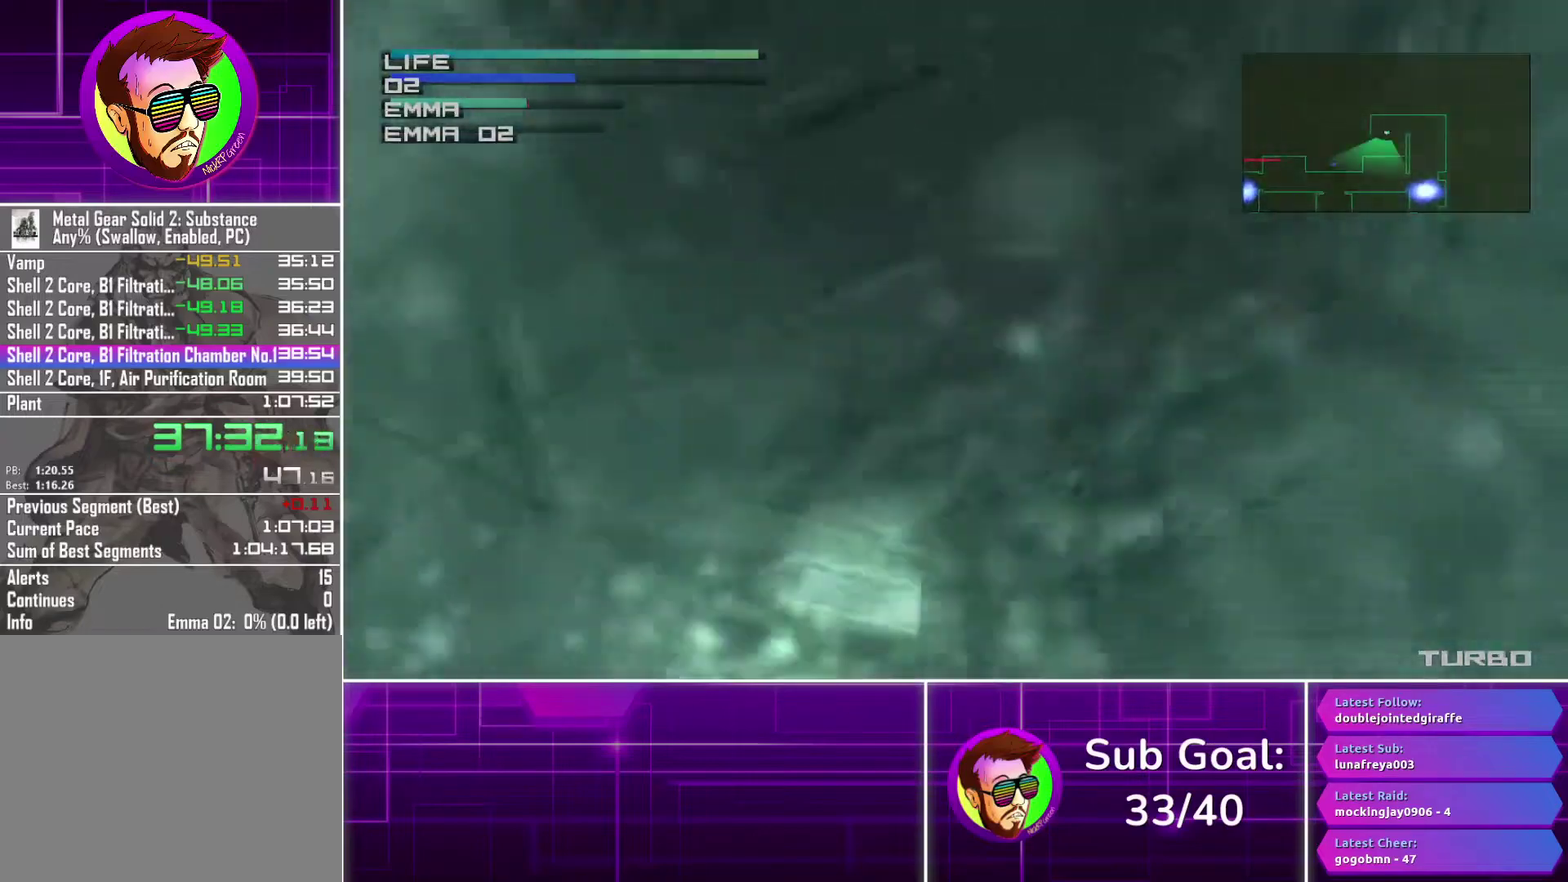
{"buttons": [], "left_stick": "down", "right_stick": "center", "events": [[33, "DPAD_LEFT", "up"], [133, "CIRCLE", "up"], [383, "left_stick", "down"]]}
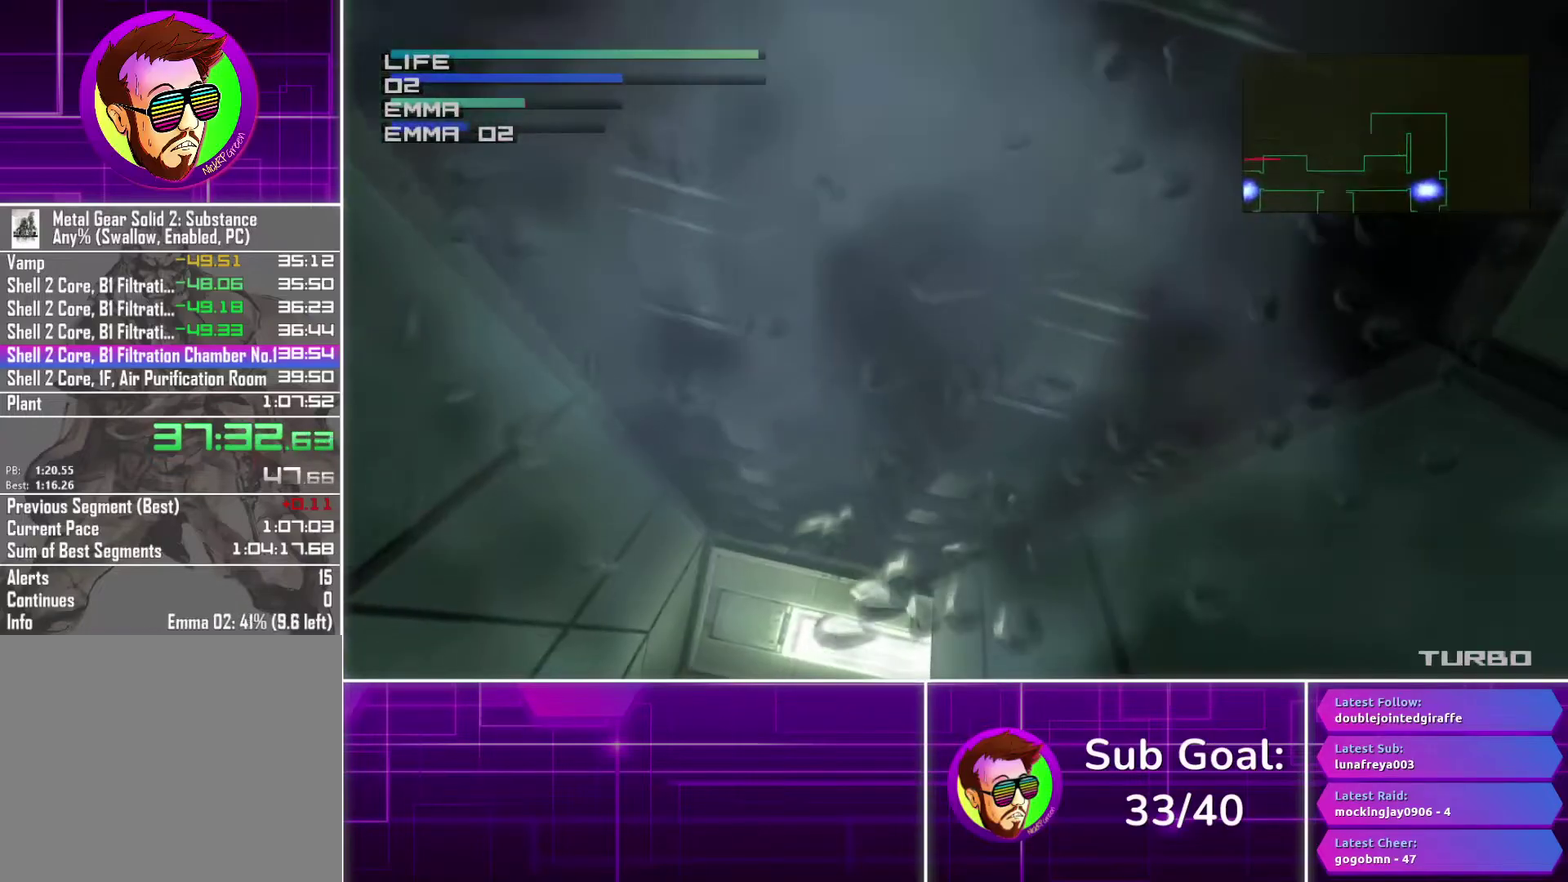
{"buttons": [], "left_stick": "down", "right_stick": "center", "events": []}
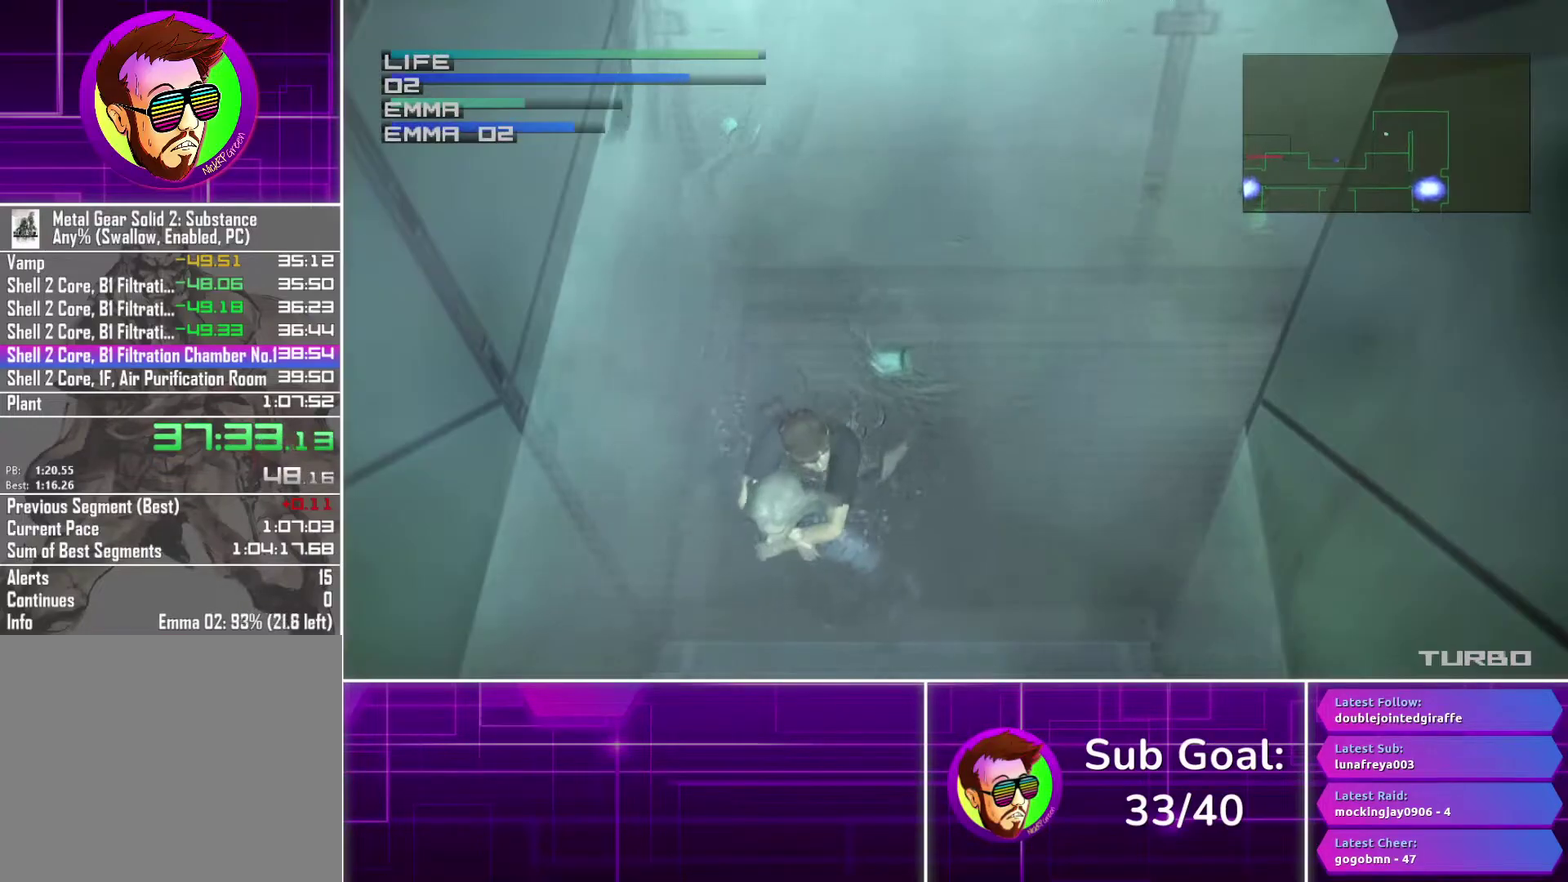
{"buttons": [], "left_stick": "down", "right_stick": "center", "events": []}
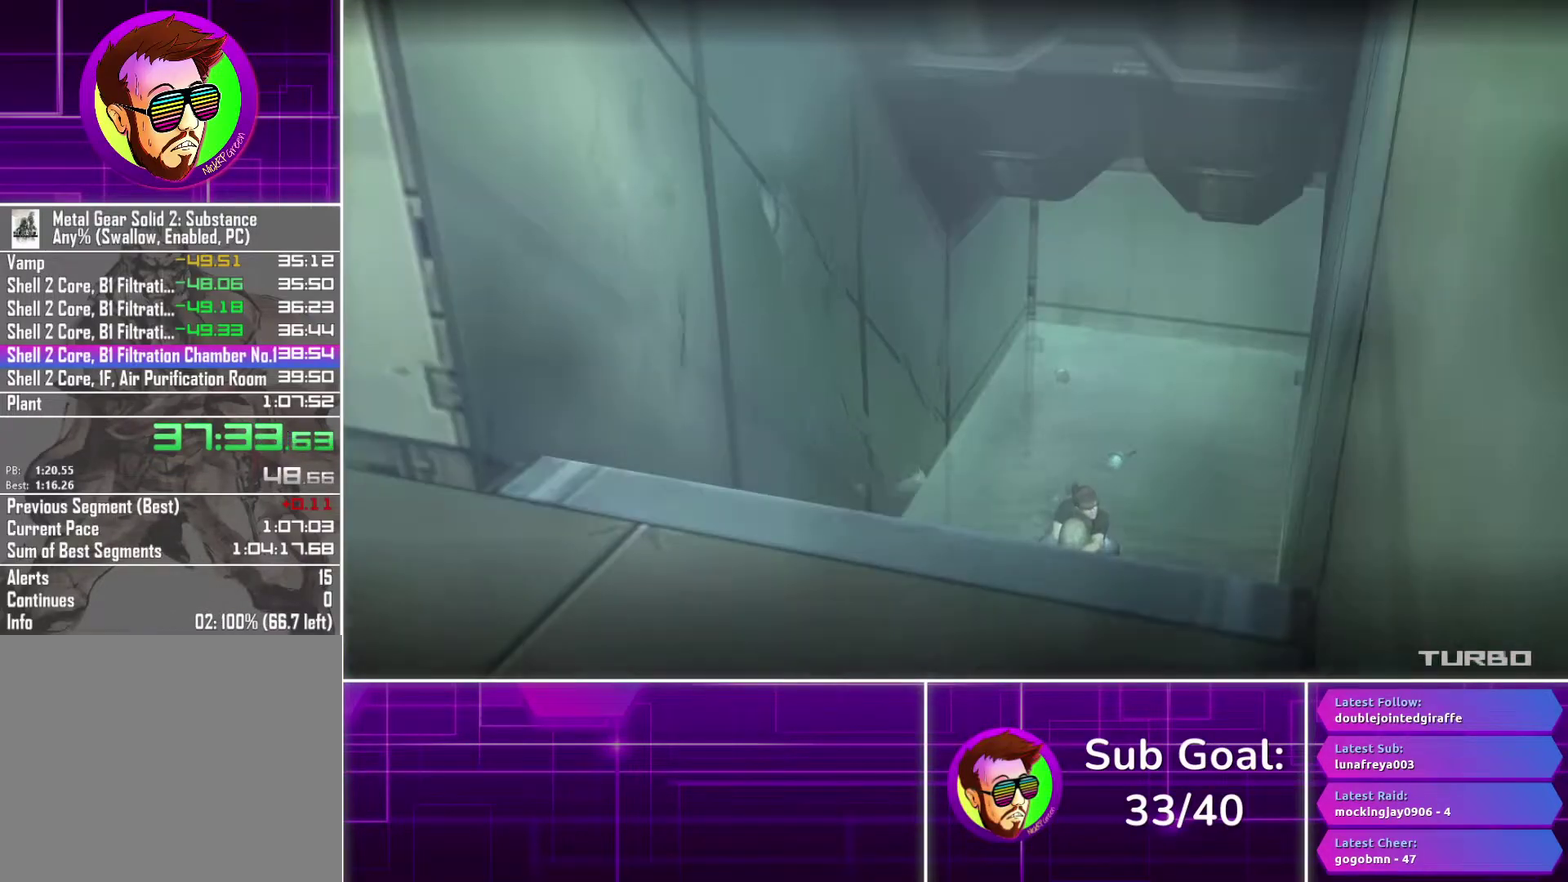
{"buttons": [], "left_stick": "center", "right_stick": "center", "events": [[317, "left_stick", "center"]]}